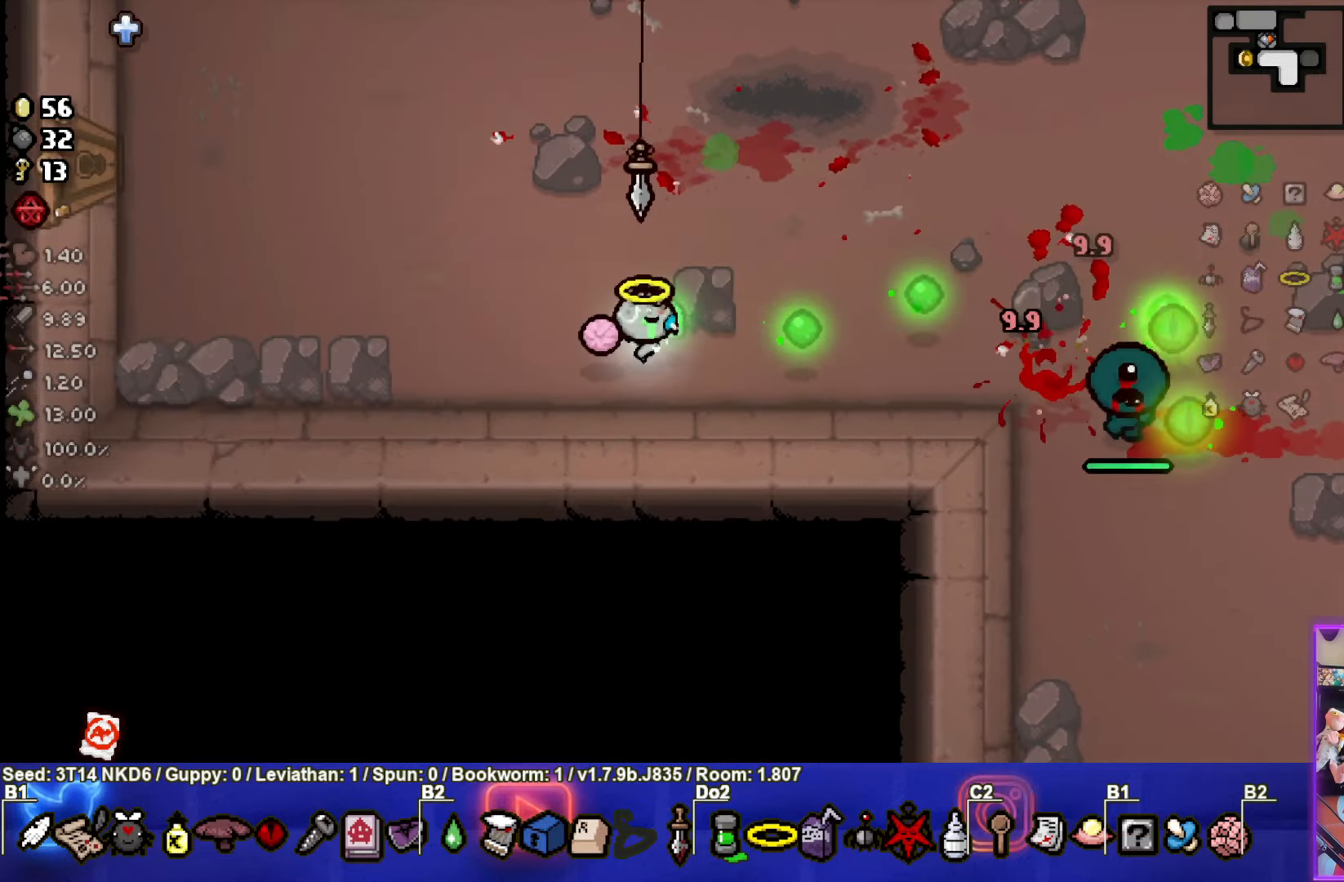
Gameplay with a controller (PlayStation layout); each line is a JSON object with the inputs held at the frame after it. "events" lists button and stick changes between this image and that frame as [ms after this image, input, new state], when the widget could be followed in between. Not read: right_stick.
{"buttons": ["CIRCLE"], "left_stick": "up", "events": [[50, "CIRCLE", "down"], [67, "left_stick", "left"], [150, "CIRCLE", "up"], [200, "left_stick", "center"], [250, "CIRCLE", "down"], [333, "CIRCLE", "up"], [383, "left_stick", "up"], [500, "CIRCLE", "down"]]}
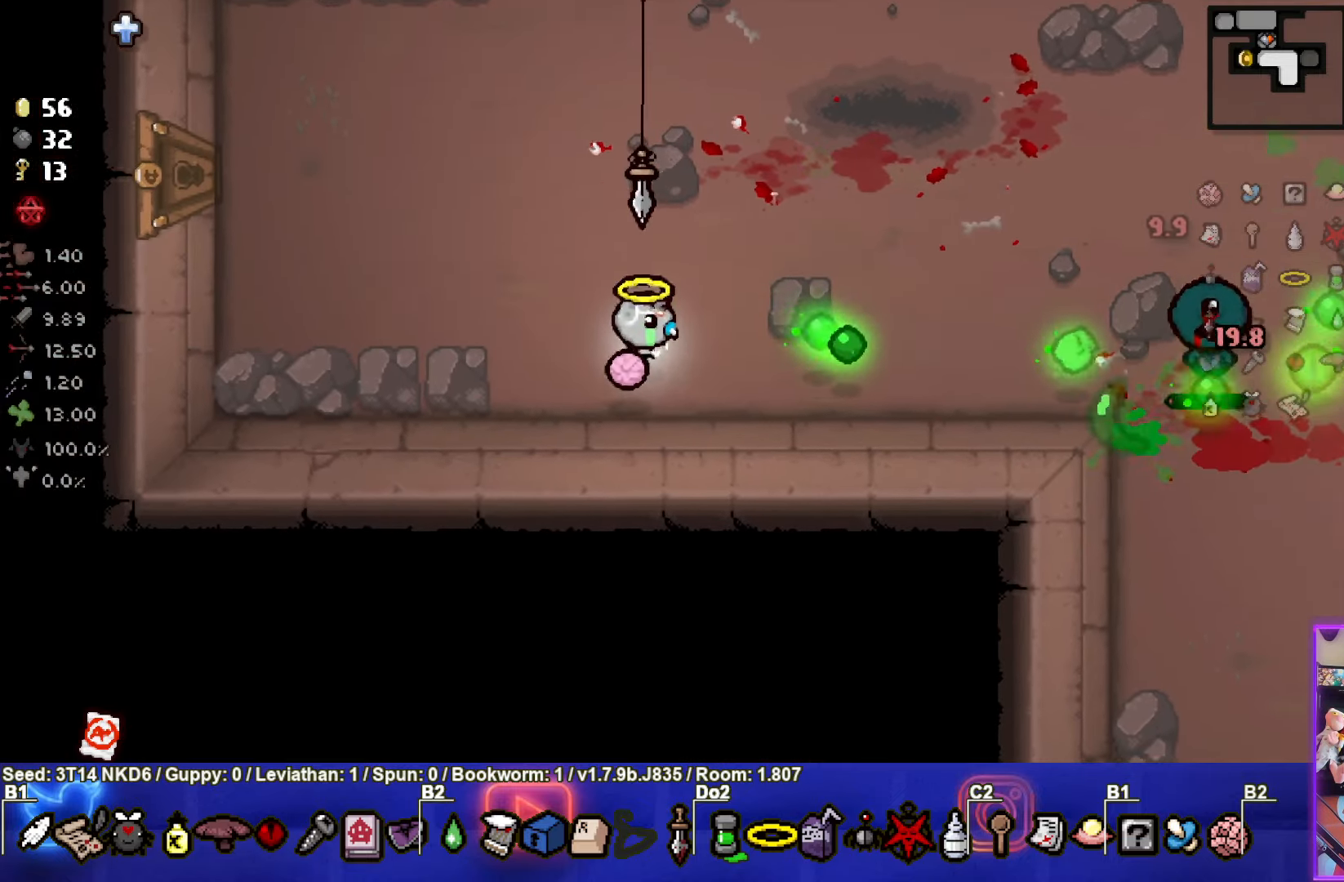
{"buttons": ["CIRCLE"], "left_stick": "up-right", "events": [[117, "CIRCLE", "up"], [217, "CIRCLE", "down"], [267, "left_stick", "up-right"], [333, "CIRCLE", "up"], [400, "CIRCLE", "down"]]}
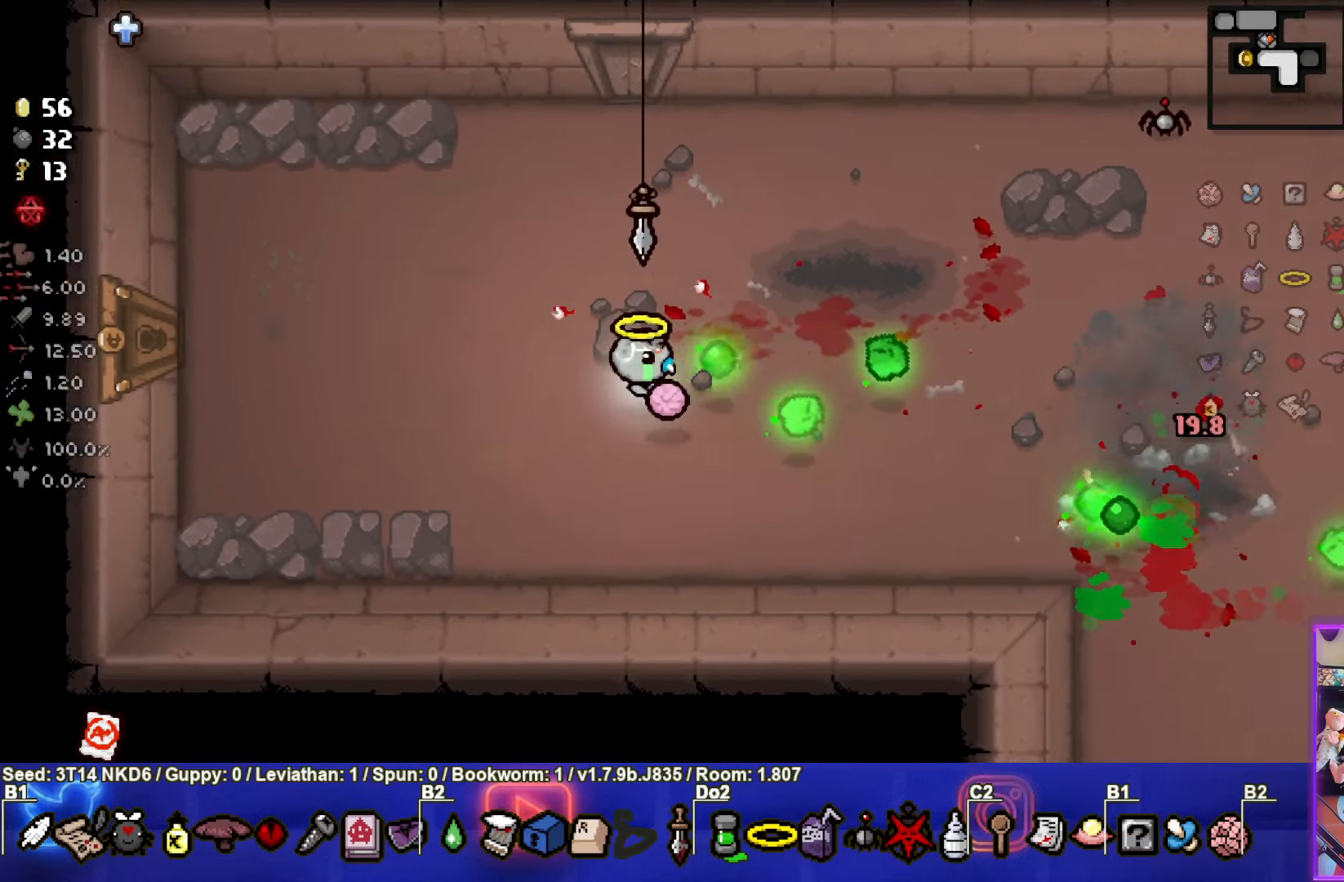
{"buttons": [], "left_stick": "down-right", "events": [[17, "CIRCLE", "up"], [83, "CIRCLE", "down"], [217, "CIRCLE", "up"], [250, "CIRCLE", "down"], [300, "left_stick", "down-right"], [483, "CIRCLE", "up"]]}
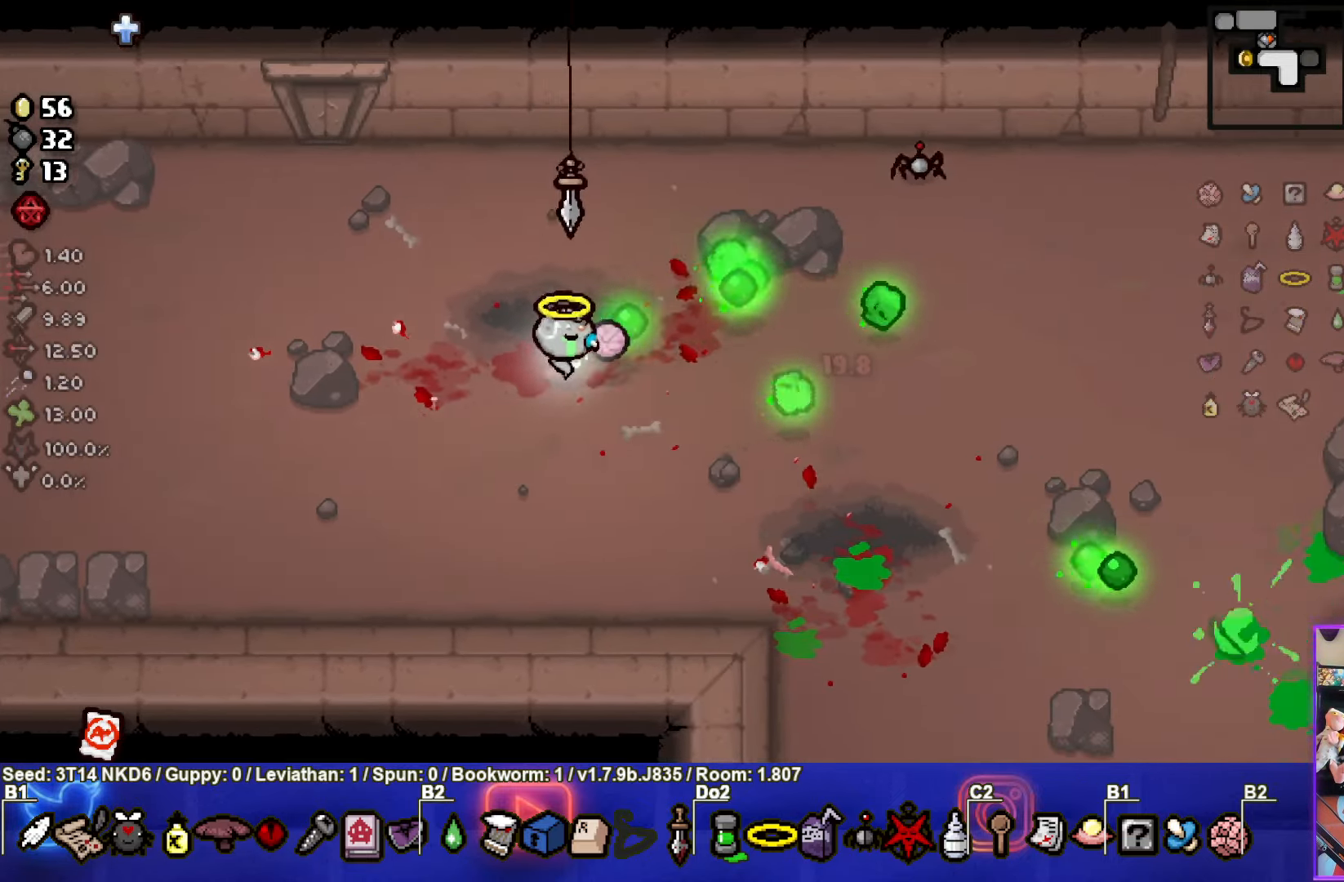
{"buttons": ["CIRCLE"], "left_stick": "down-right", "events": [[67, "CIRCLE", "down"], [233, "CIRCLE", "up"], [283, "CIRCLE", "down"], [433, "CIRCLE", "up"], [500, "CIRCLE", "down"]]}
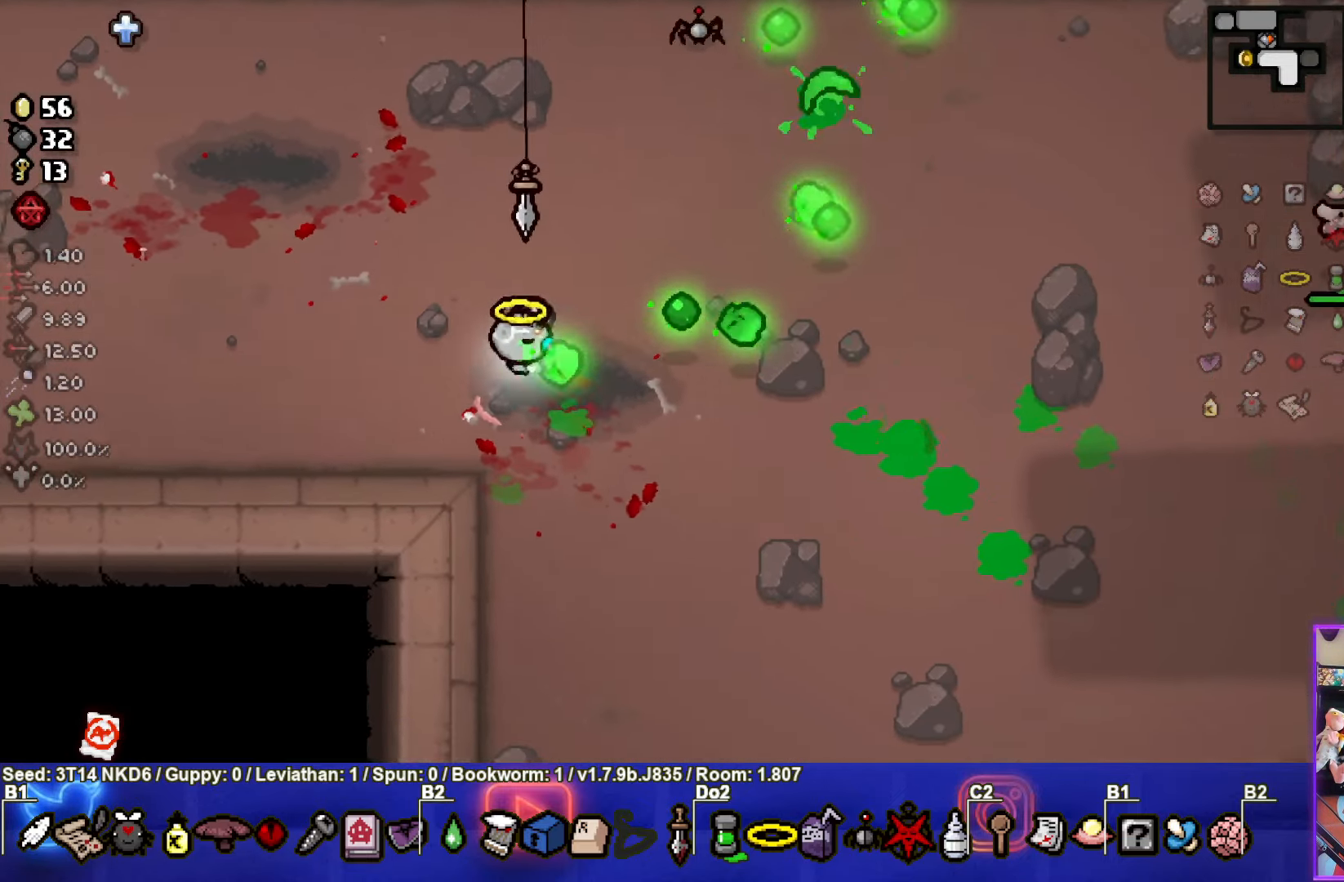
{"buttons": ["CIRCLE"], "left_stick": "up-right", "events": [[17, "left_stick", "right"], [133, "CIRCLE", "up"], [133, "left_stick", "up-right"], [233, "CIRCLE", "down"], [383, "CIRCLE", "up"], [450, "CIRCLE", "down"]]}
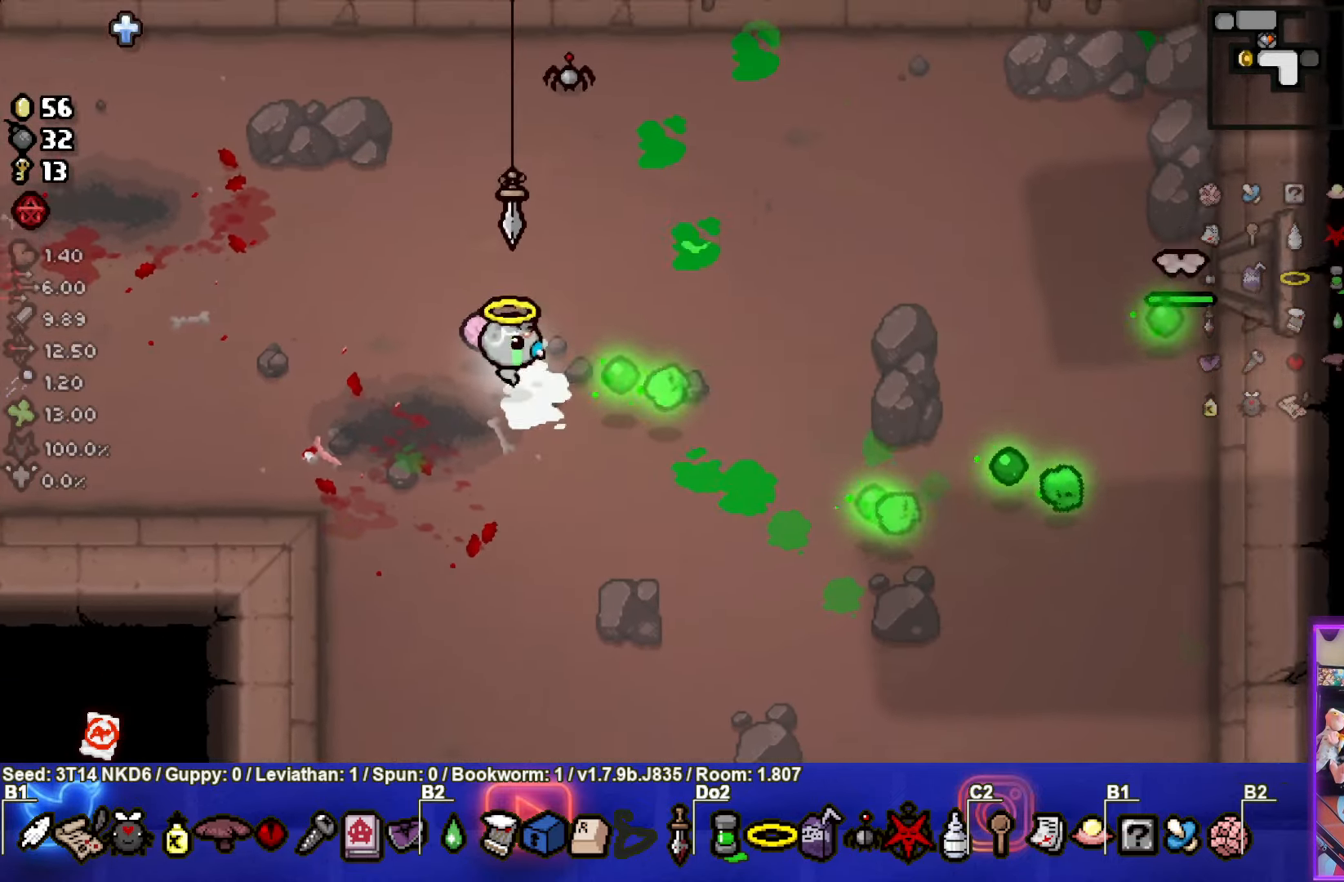
{"buttons": [], "left_stick": "down-right", "events": [[67, "CIRCLE", "up"], [133, "CIRCLE", "down"], [183, "left_stick", "center"], [267, "CIRCLE", "up"], [333, "CIRCLE", "down"], [350, "left_stick", "right"], [417, "left_stick", "down-right"], [433, "CIRCLE", "up"]]}
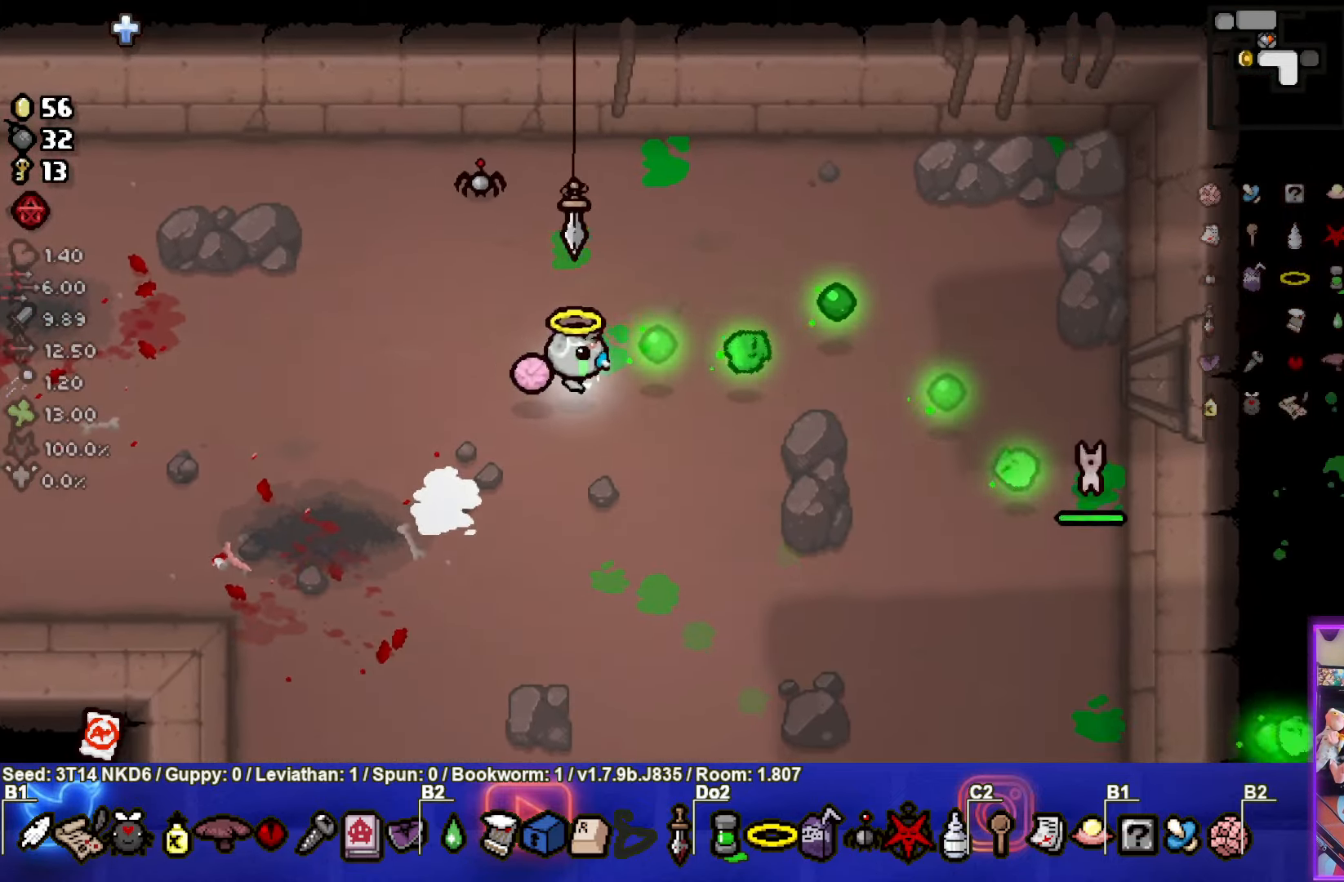
{"buttons": ["CIRCLE"], "left_stick": "left", "events": [[17, "CIRCLE", "down"], [133, "CIRCLE", "up"], [217, "CIRCLE", "down"], [300, "CIRCLE", "up"], [367, "left_stick", "left"], [383, "CIRCLE", "down"]]}
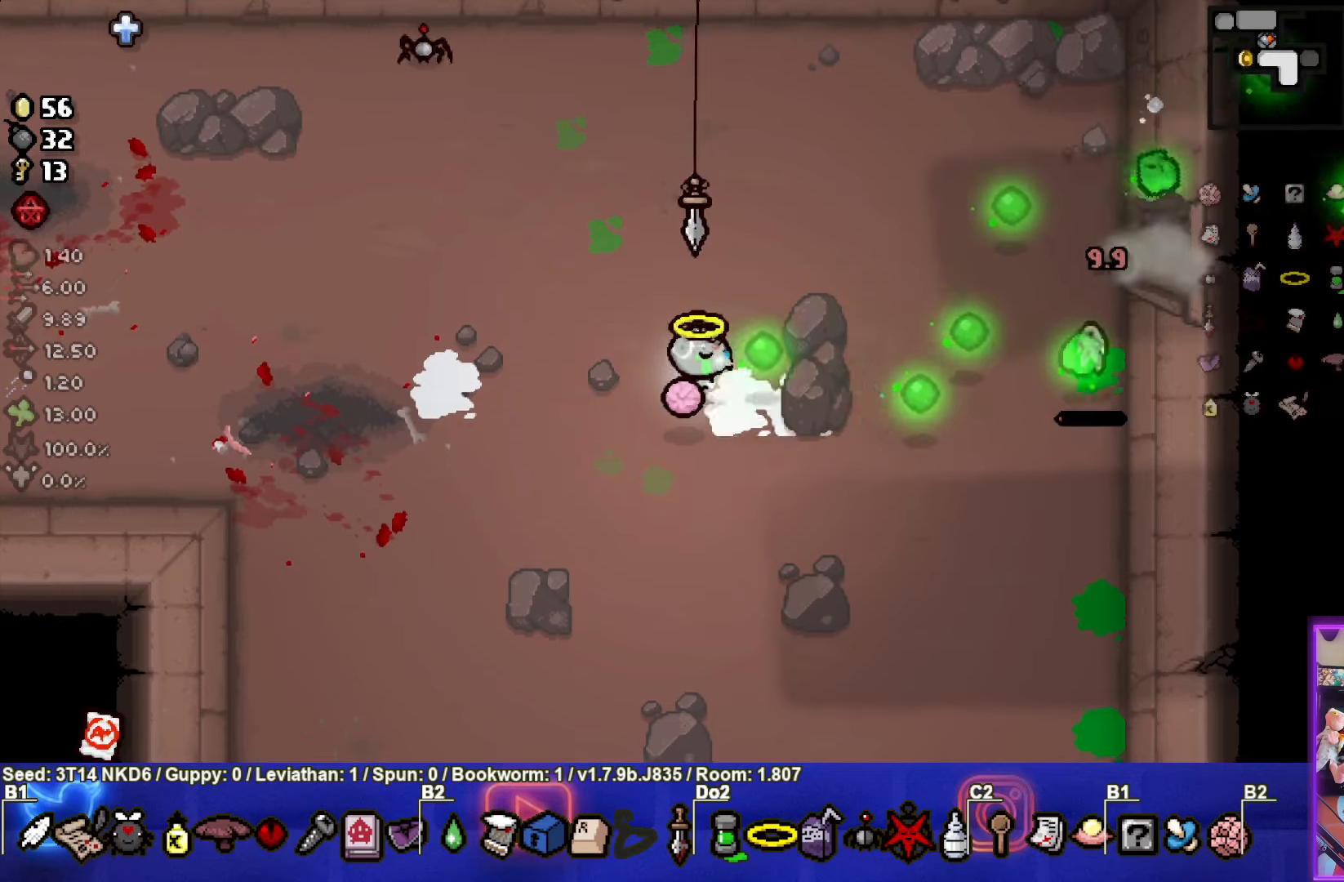
{"buttons": [], "left_stick": "left", "events": [[17, "CIRCLE", "up"], [100, "CIRCLE", "down"], [200, "CIRCLE", "up"]]}
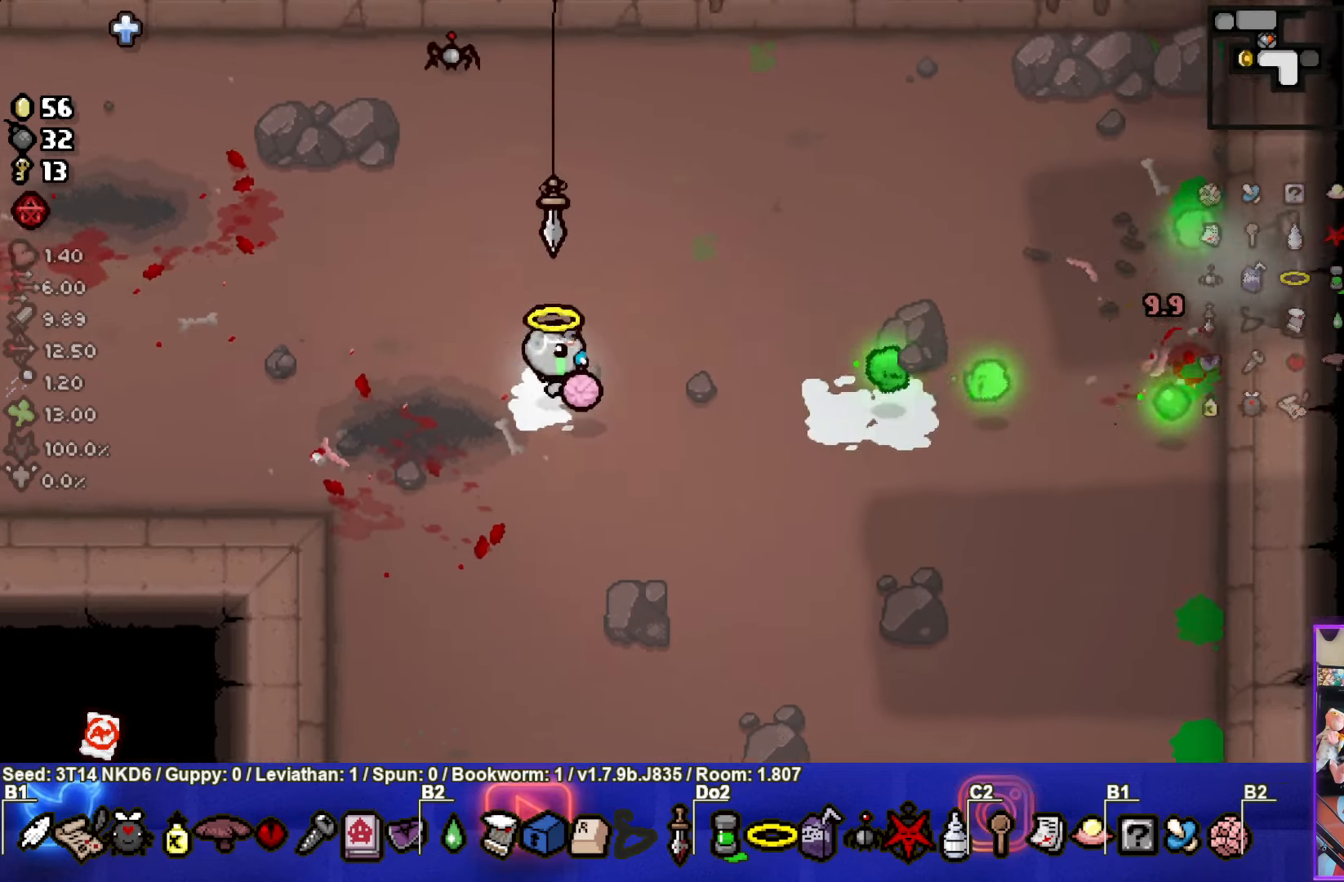
{"buttons": [], "left_stick": "left", "events": []}
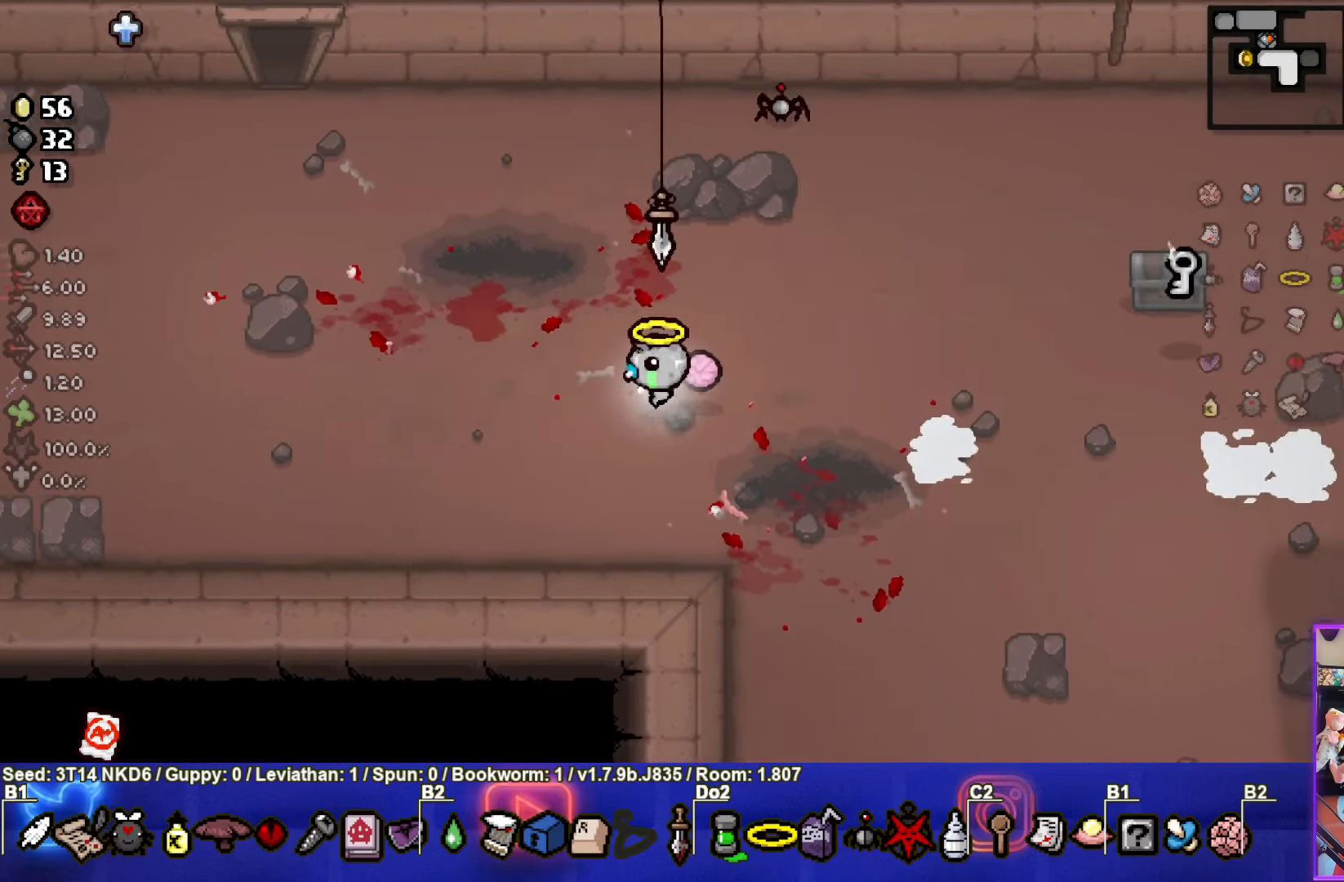
{"buttons": [], "left_stick": "left", "events": []}
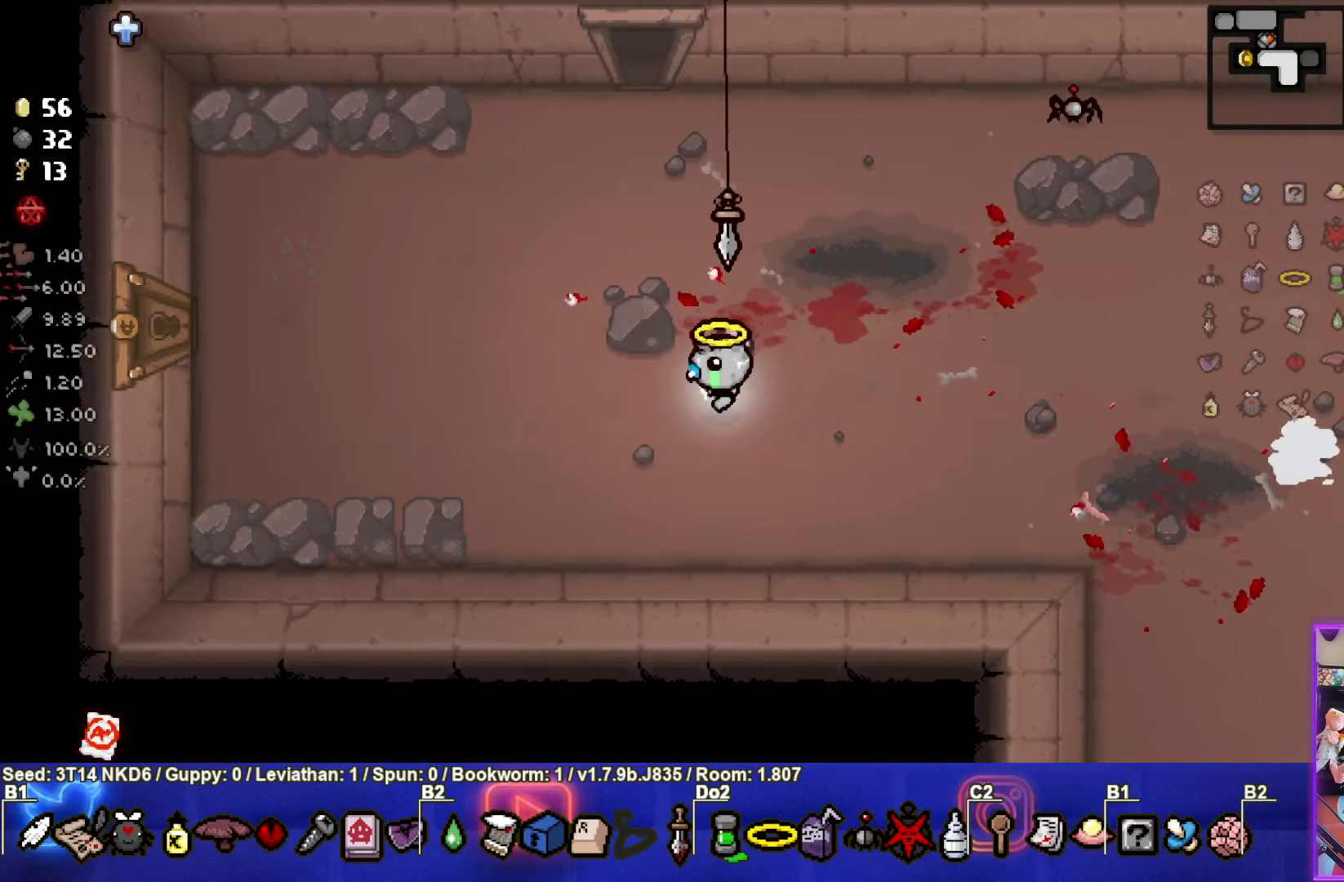
{"buttons": [], "left_stick": "left", "events": []}
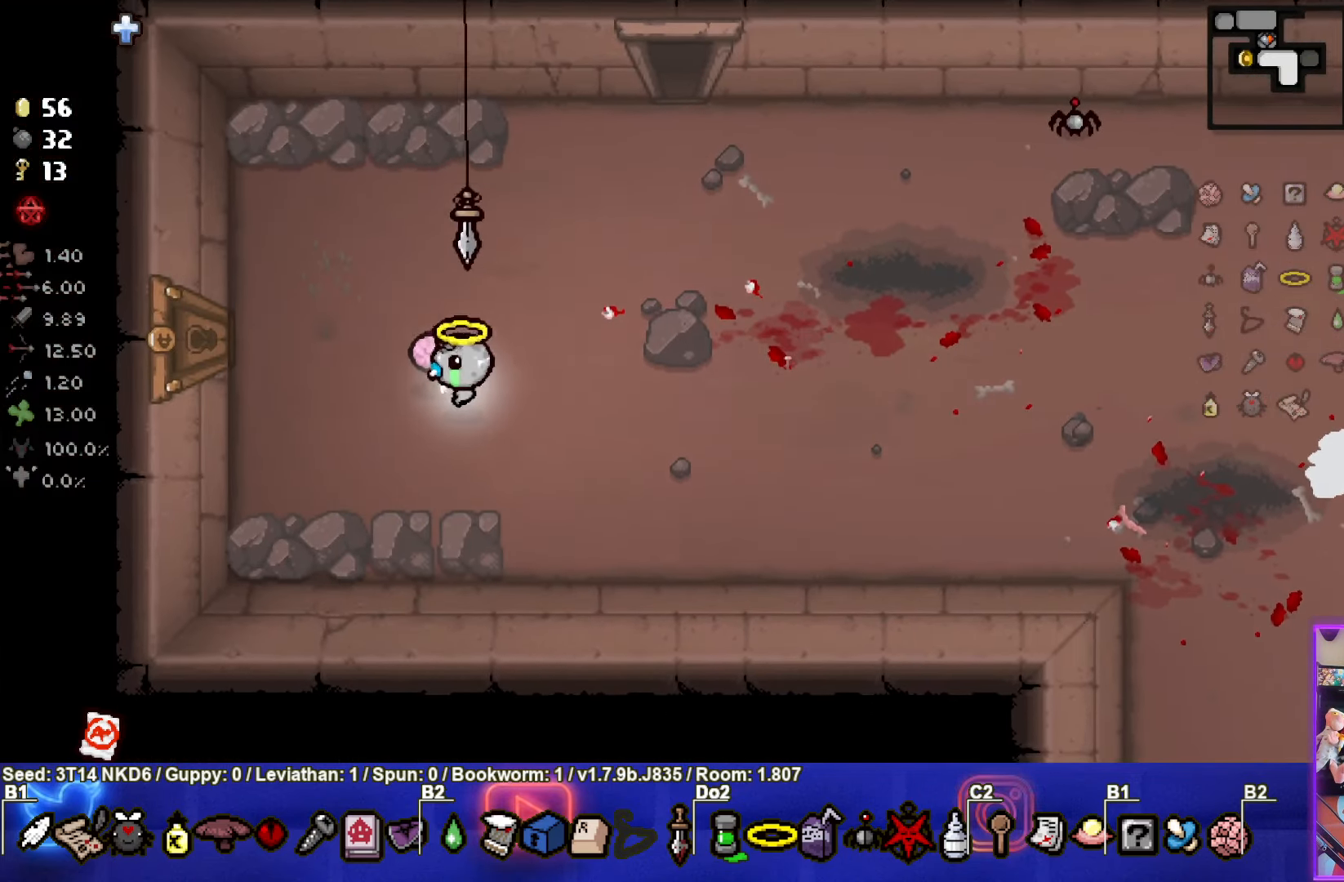
{"buttons": [], "left_stick": "left", "events": []}
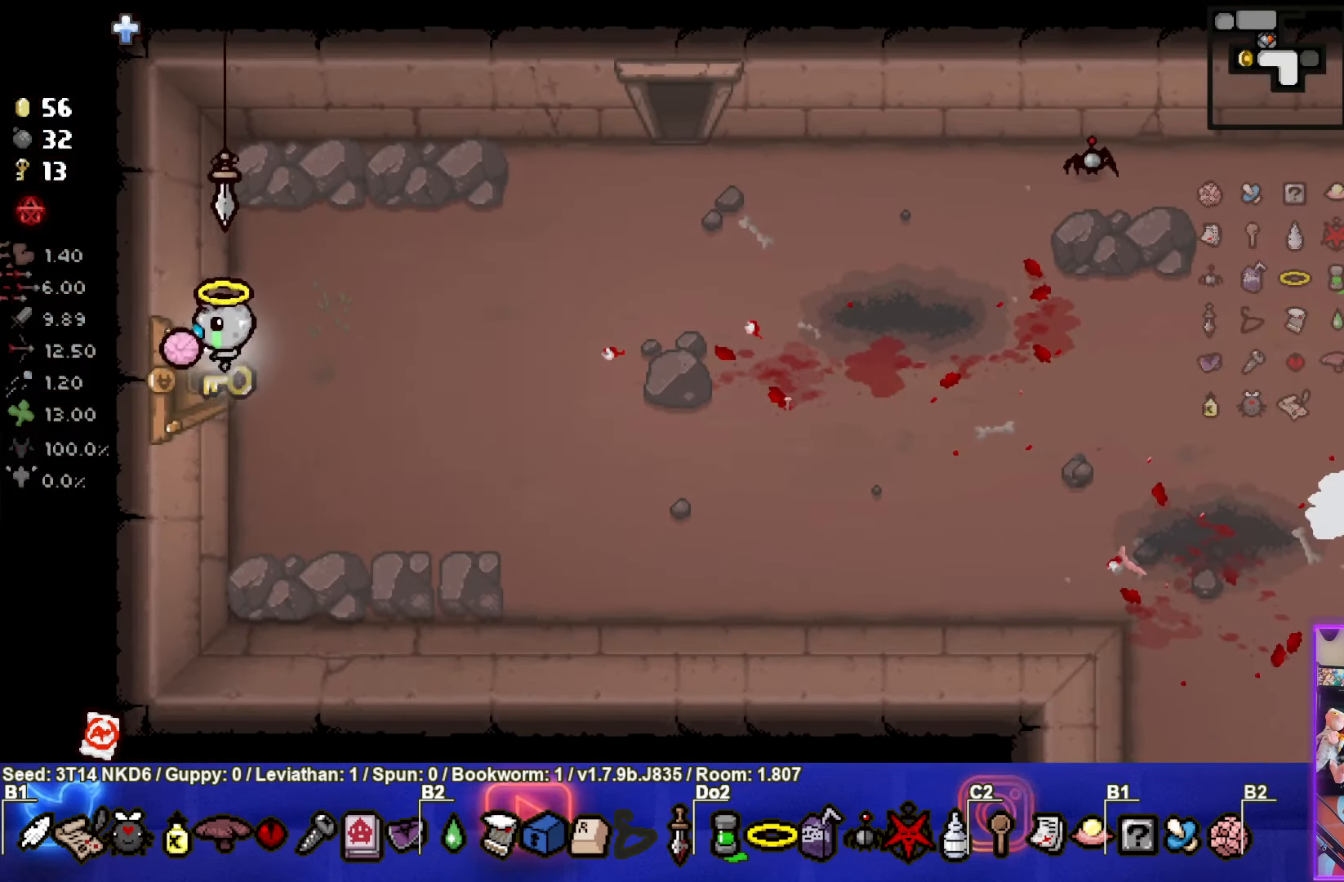
{"buttons": [], "left_stick": "center", "events": [[67, "left_stick", "center"]]}
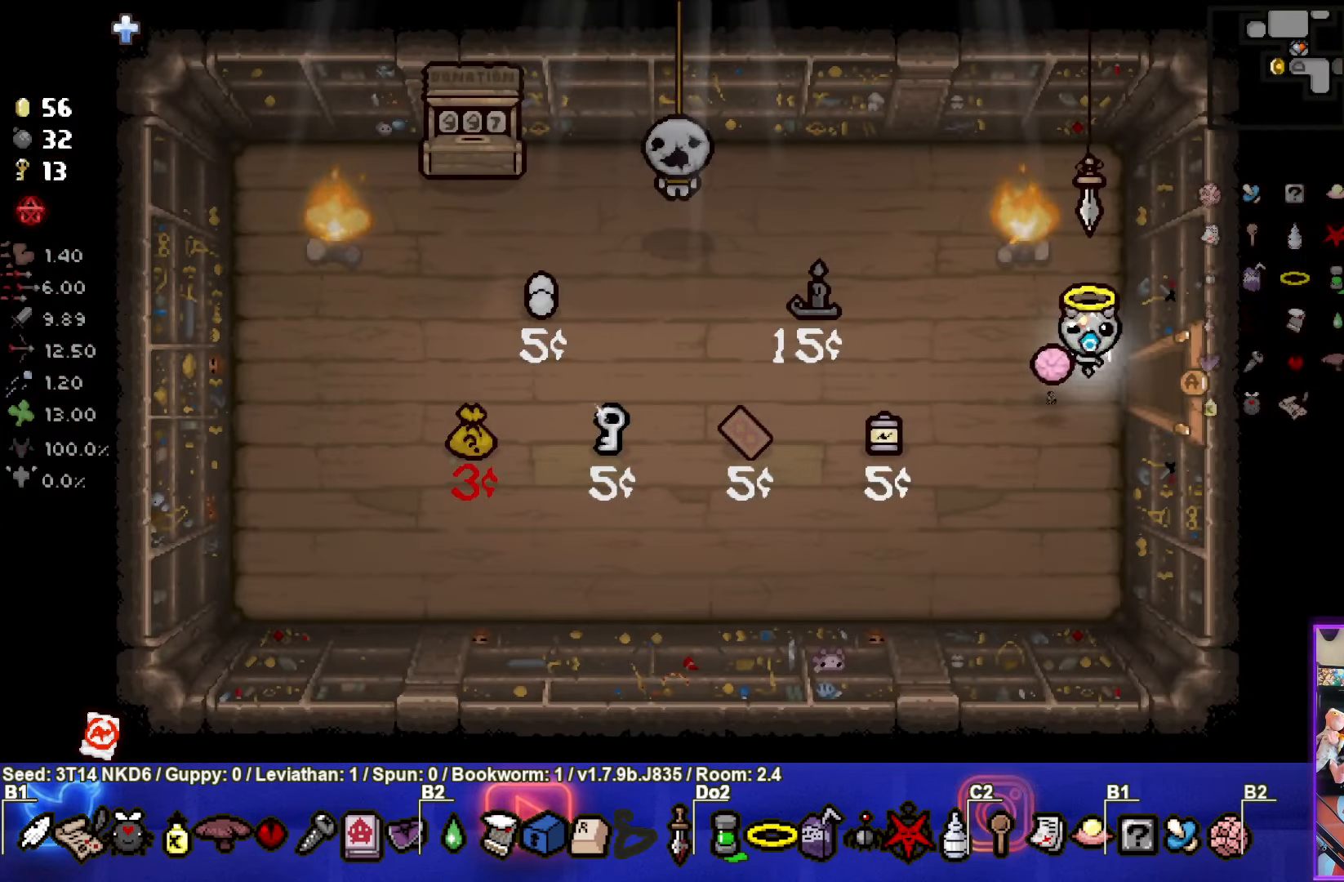
{"buttons": [], "left_stick": "left", "events": [[267, "left_stick", "down-left"], [400, "left_stick", "left"]]}
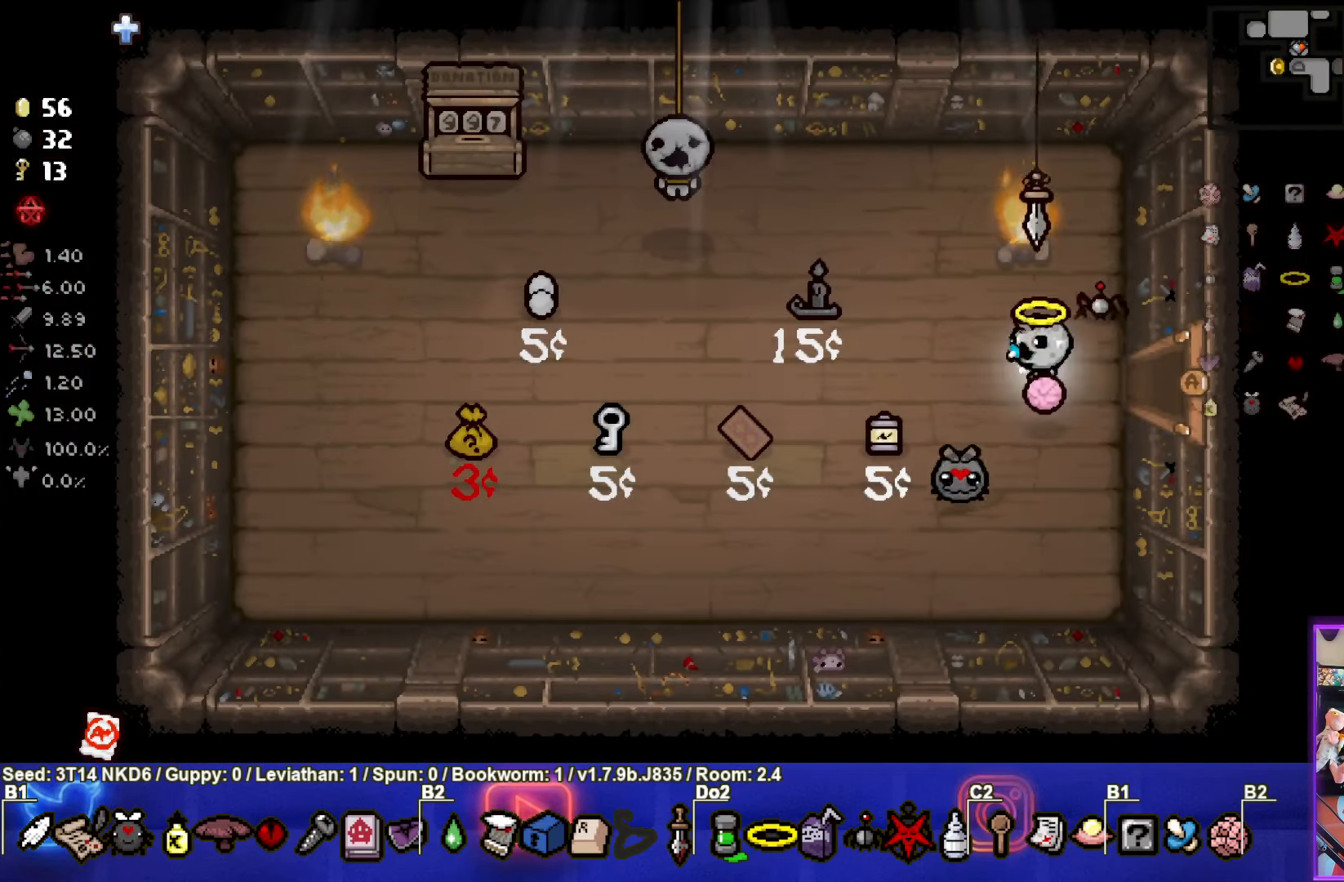
{"buttons": [], "left_stick": "down-right", "events": [[484, "left_stick", "down-right"]]}
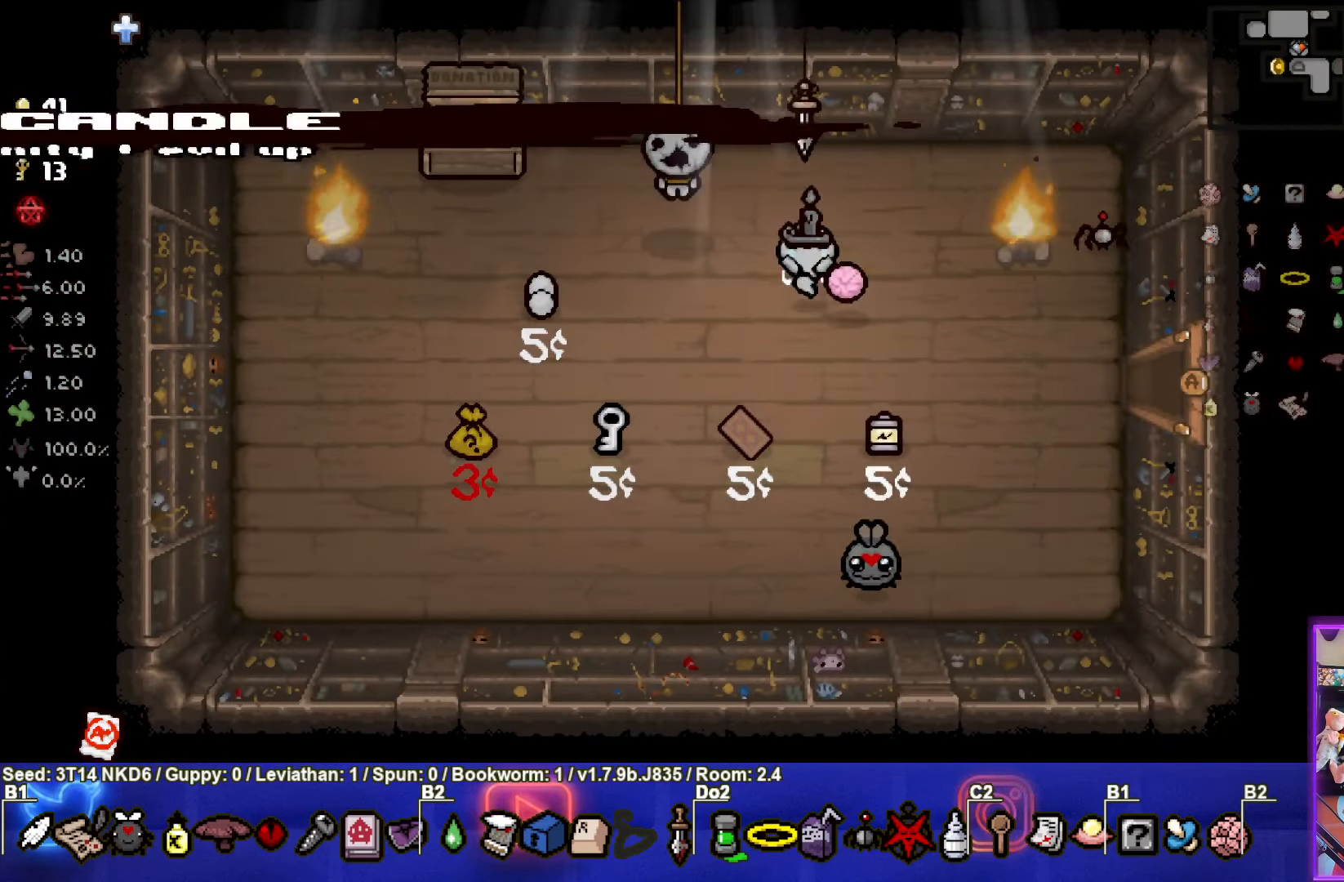
{"buttons": [], "left_stick": "down-right", "events": []}
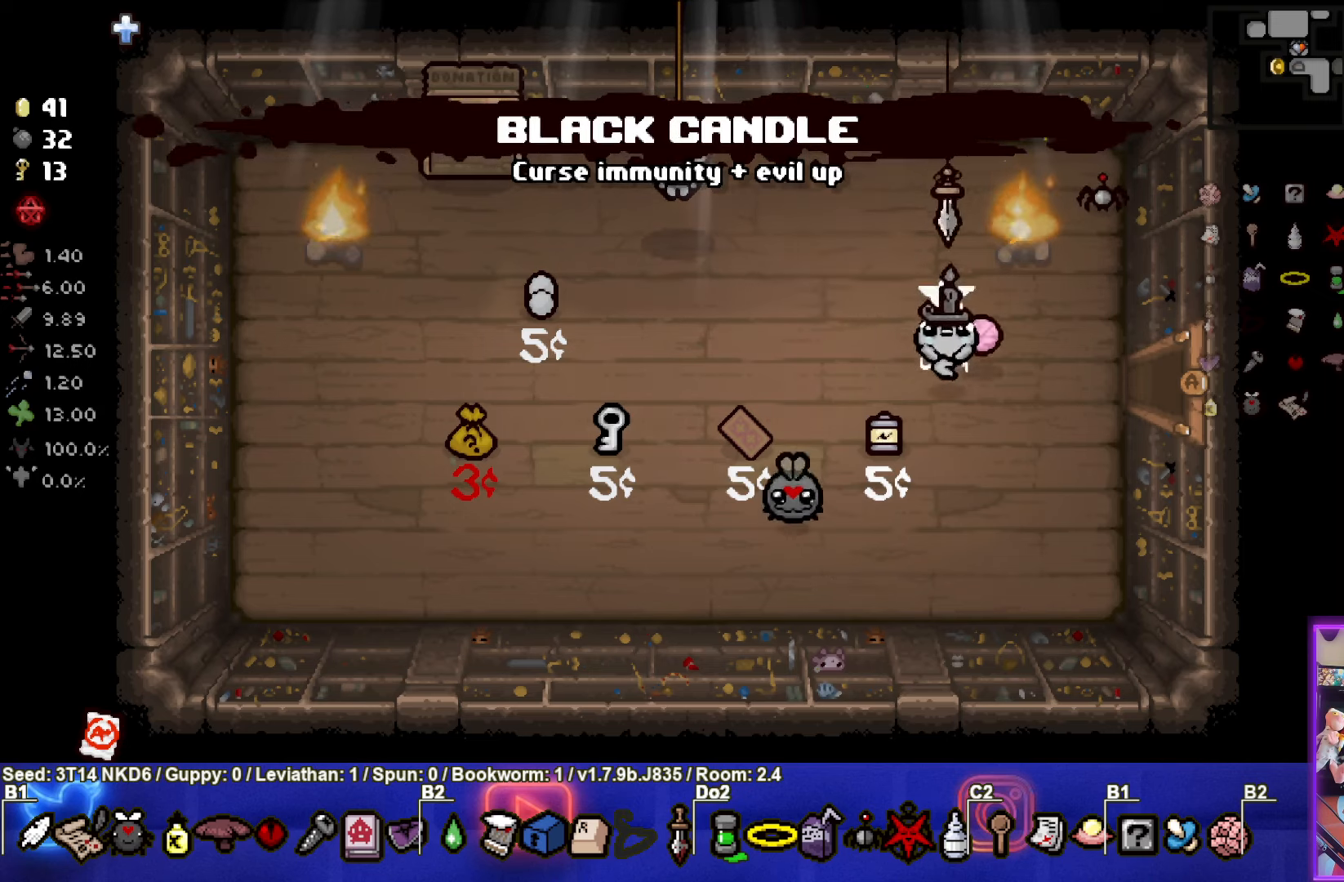
{"buttons": [], "left_stick": "right", "events": [[16, "left_stick", "right"]]}
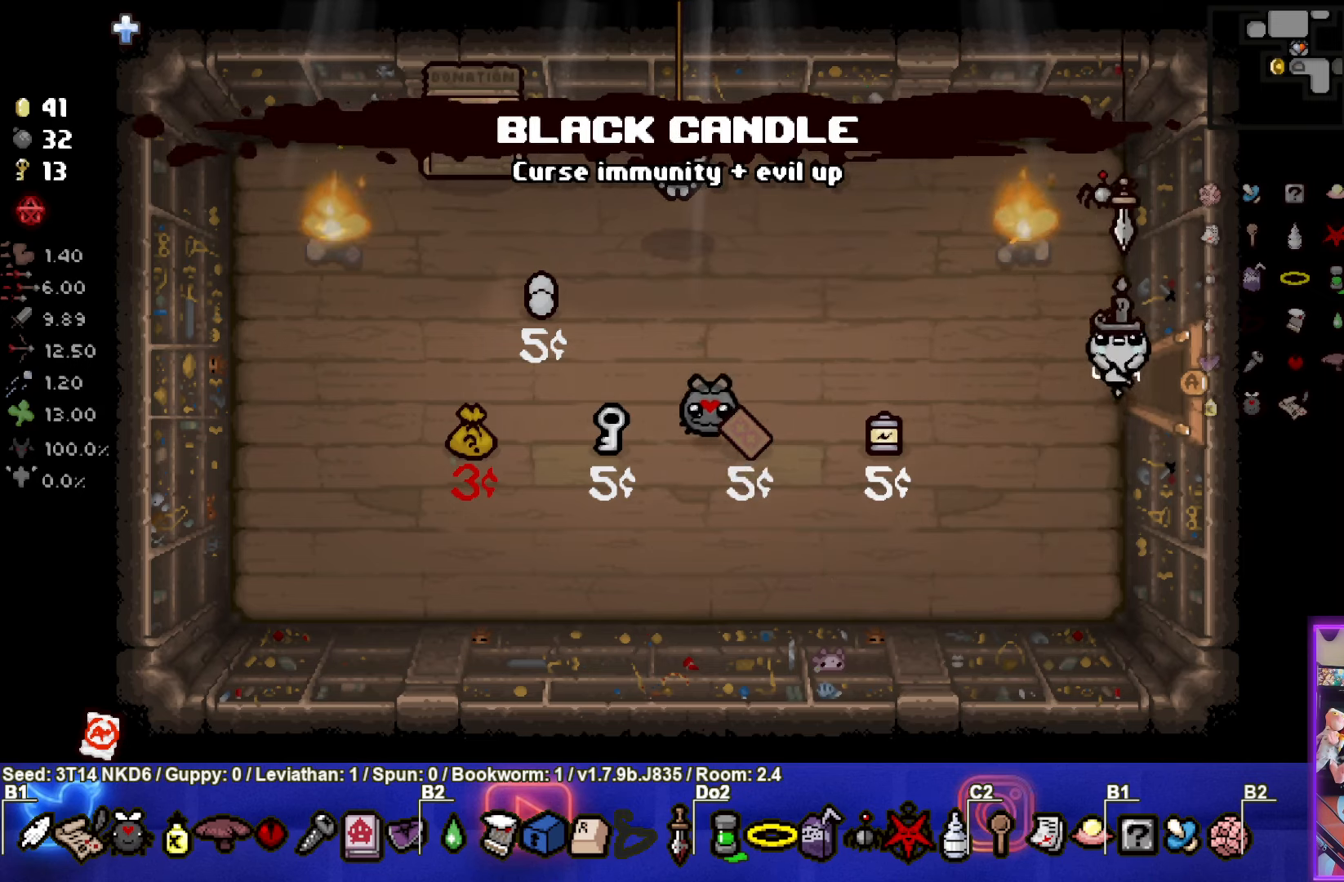
{"buttons": [], "left_stick": "right", "events": []}
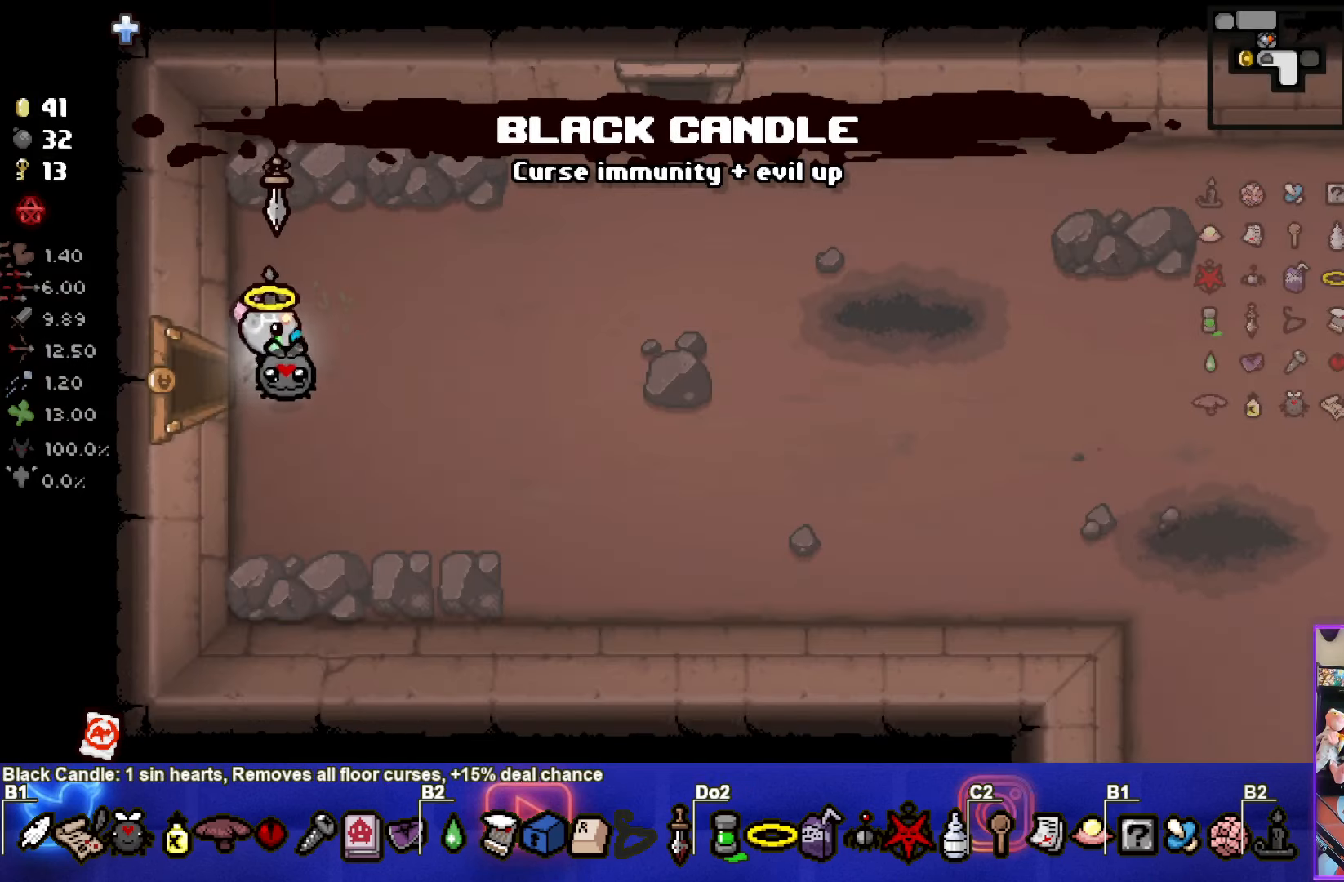
{"buttons": [], "left_stick": "up-right", "events": [[250, "left_stick", "up-right"]]}
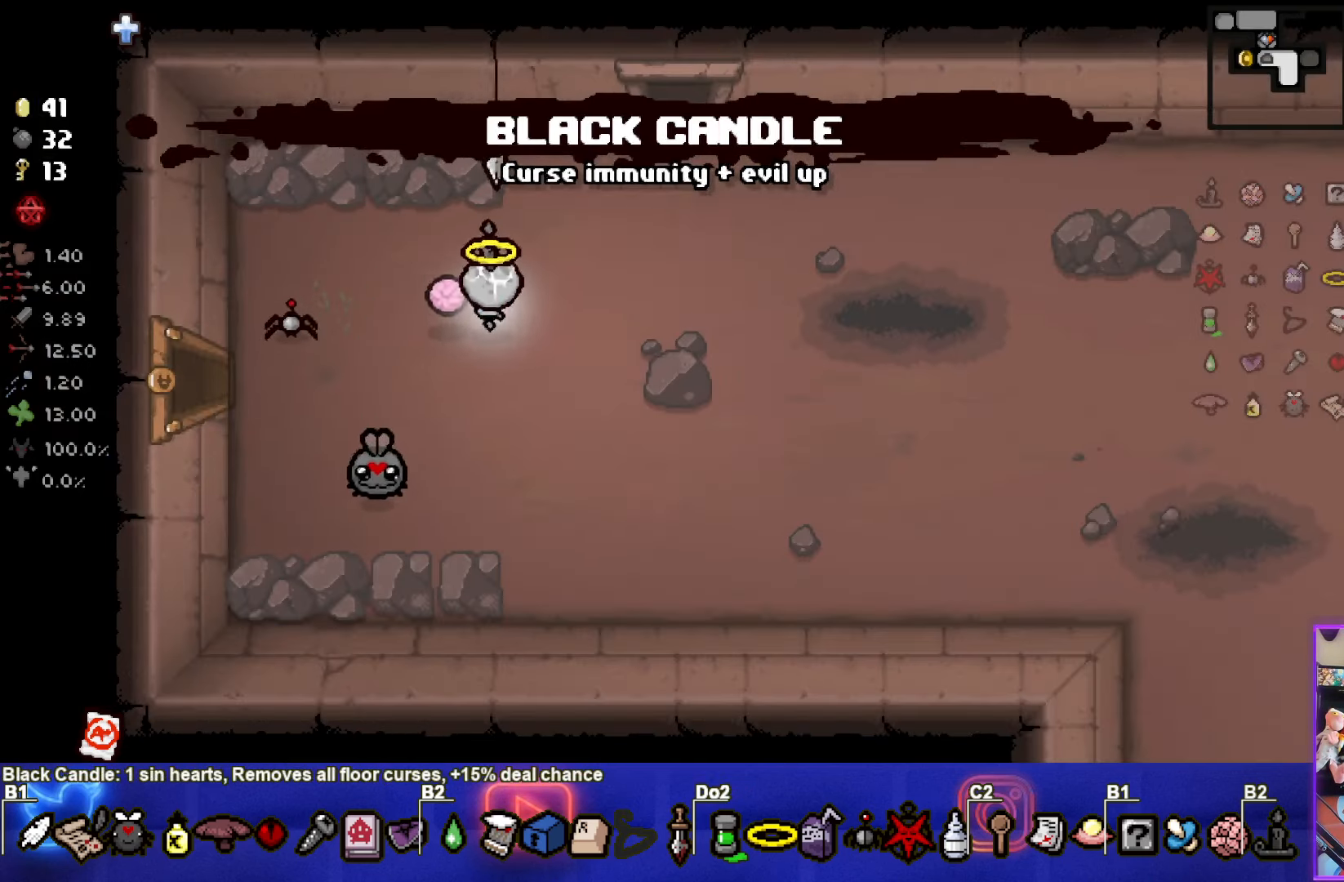
{"buttons": [], "left_stick": "up", "events": [[366, "left_stick", "up"]]}
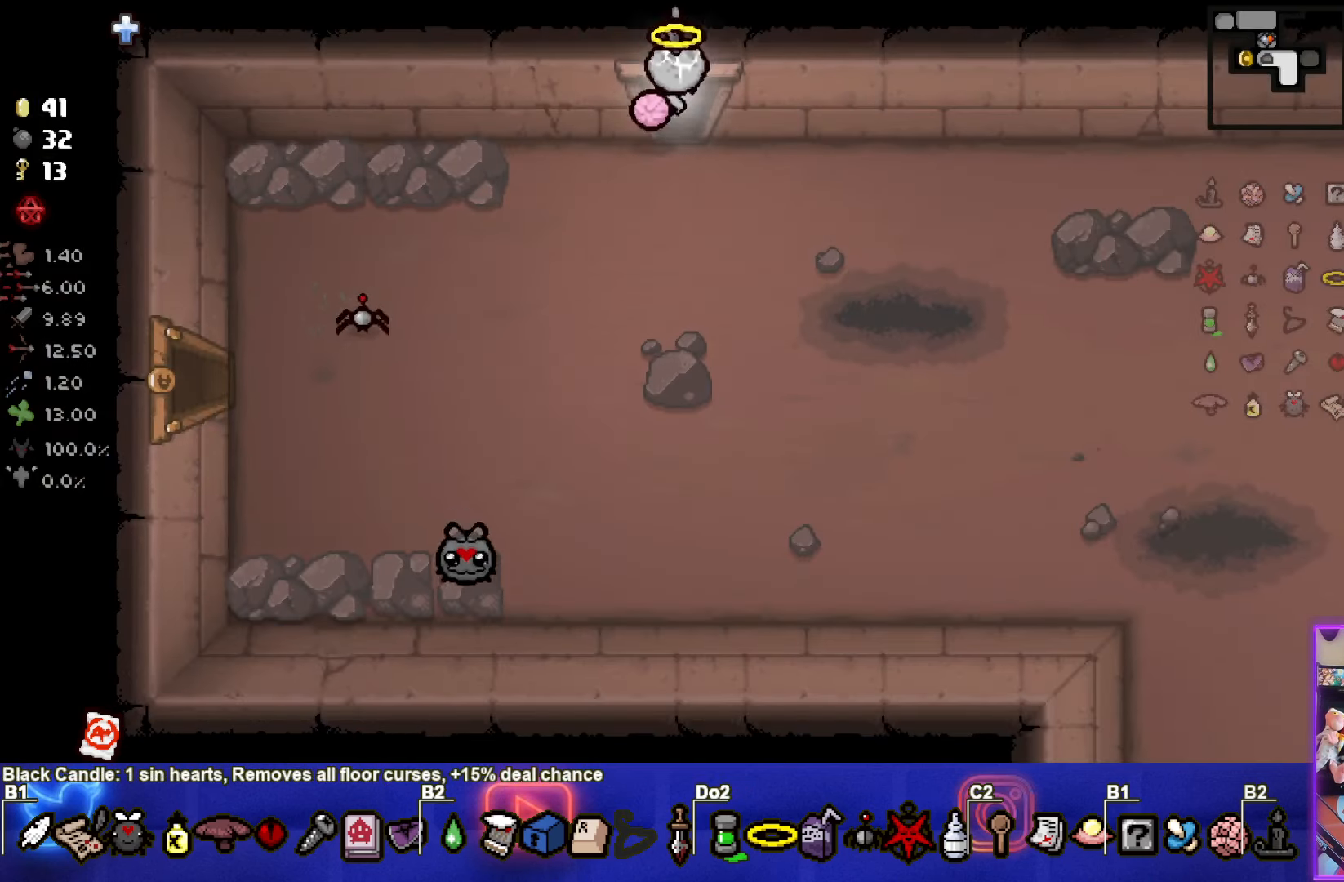
{"buttons": [], "left_stick": "up-left", "events": [[116, "left_stick", "center"], [416, "left_stick", "up-left"]]}
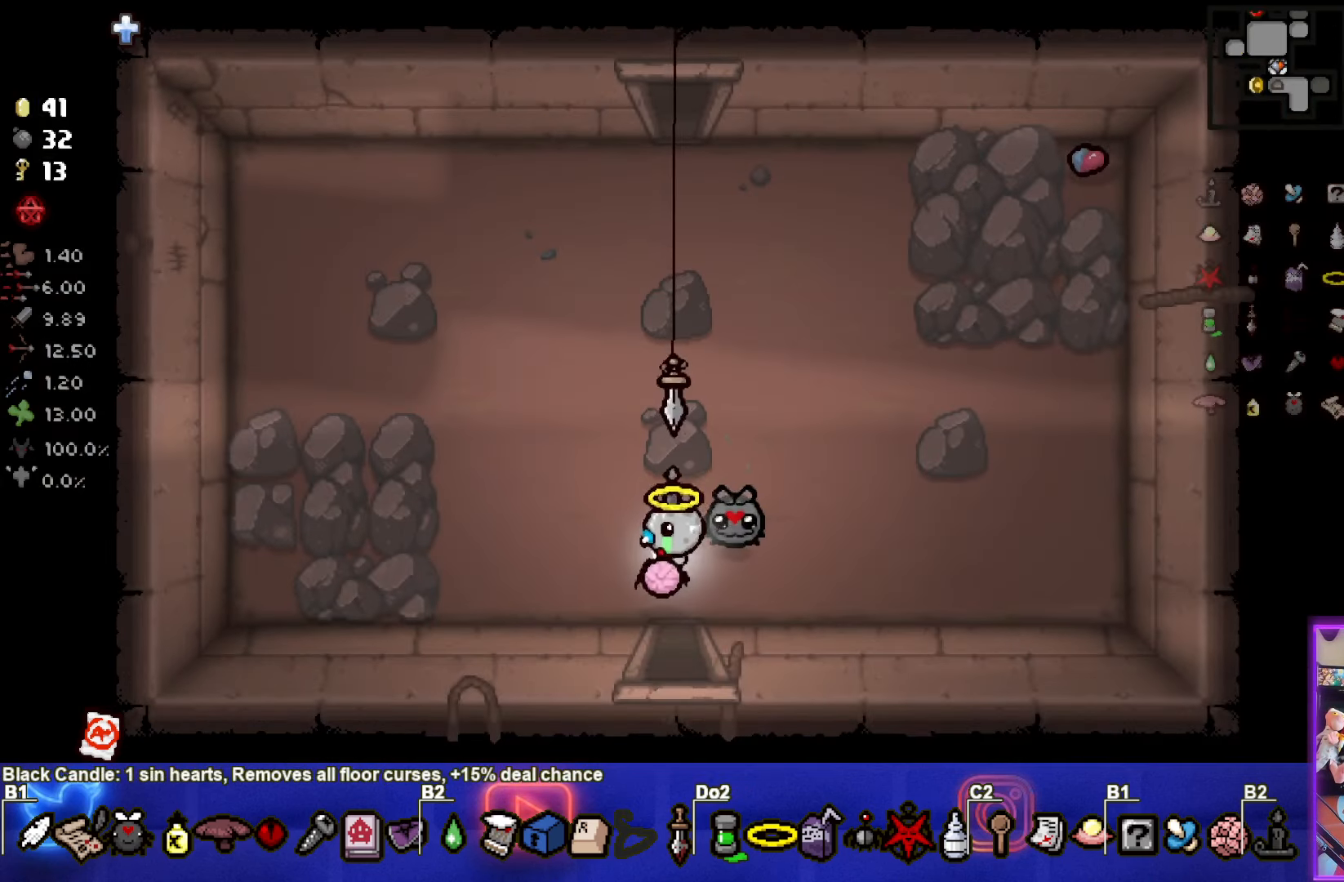
{"buttons": [], "left_stick": "up-left", "events": []}
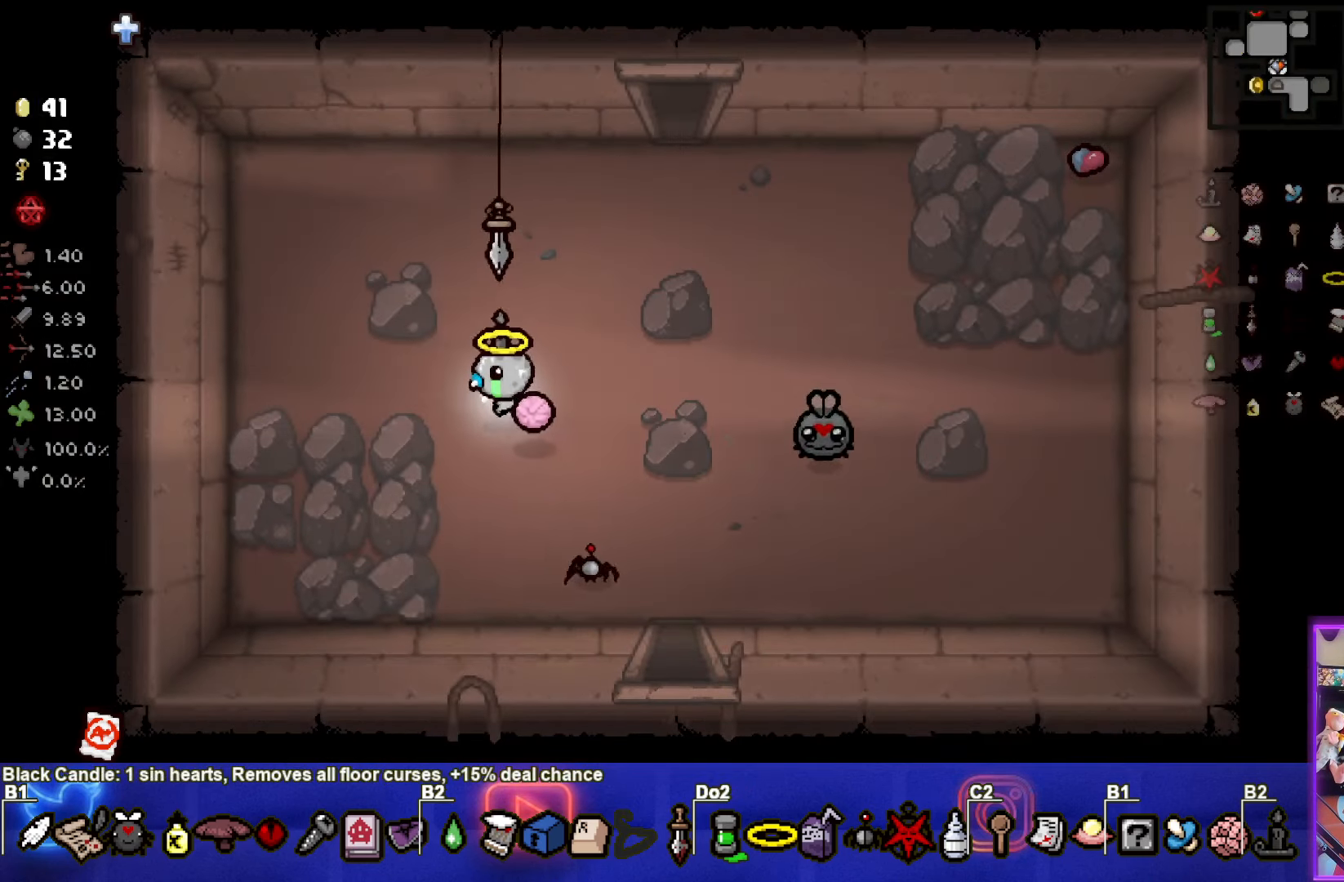
{"buttons": [], "left_stick": "right", "events": [[83, "left_stick", "left"], [433, "left_stick", "center"], [500, "left_stick", "right"]]}
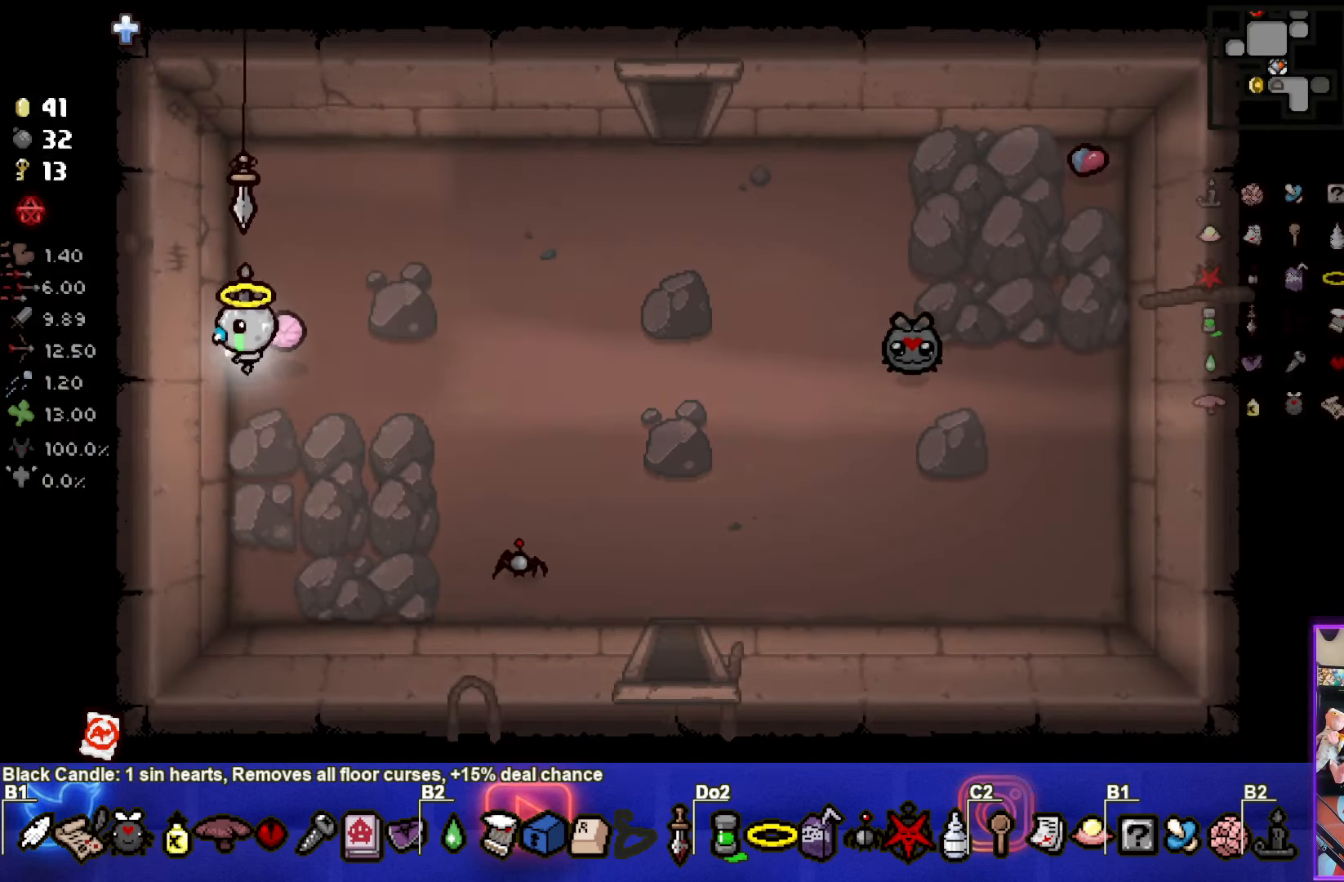
{"buttons": [], "left_stick": "right", "events": [[33, "L1", "down"], [133, "L1", "up"]]}
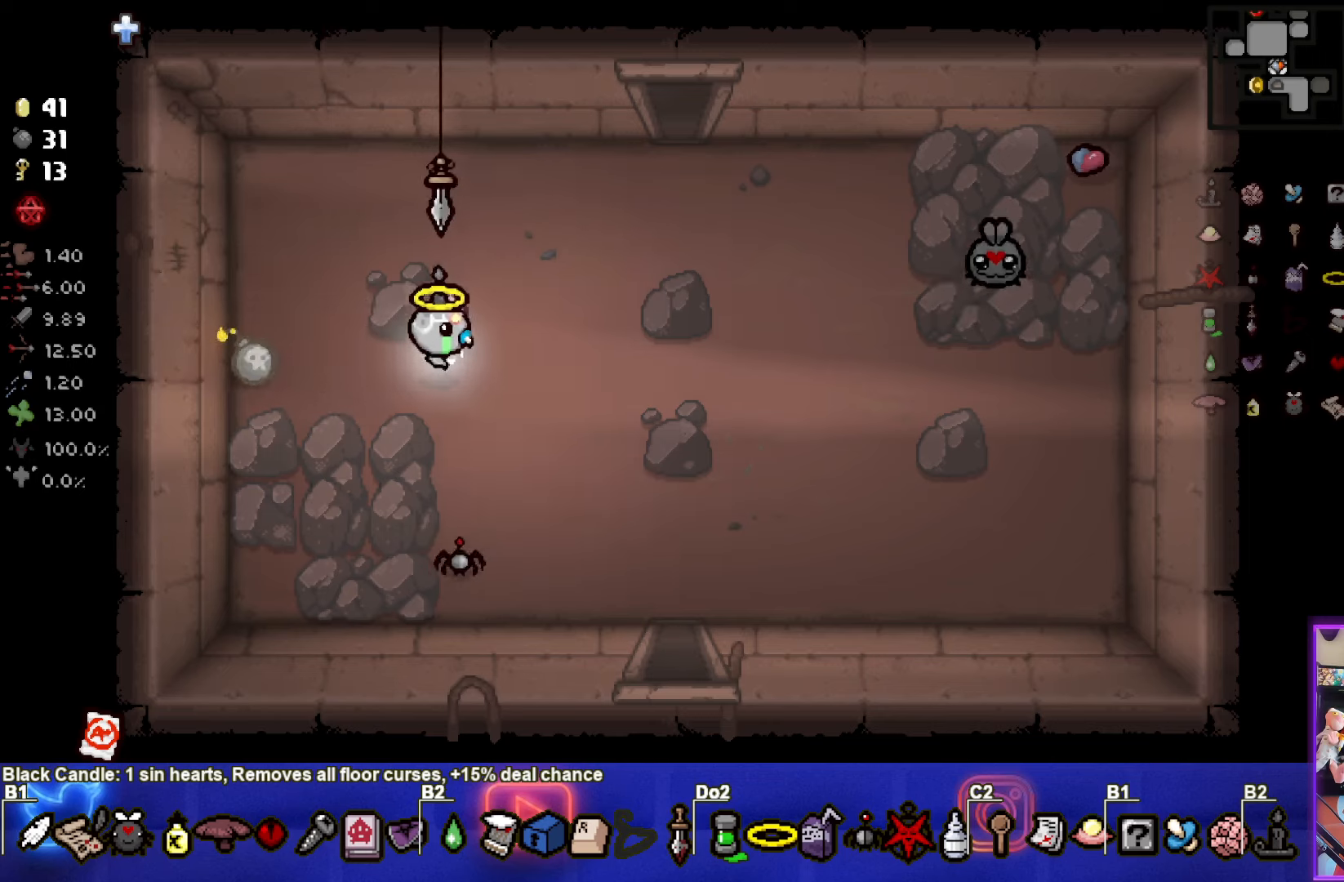
{"buttons": [], "left_stick": "center", "events": [[400, "left_stick", "center"]]}
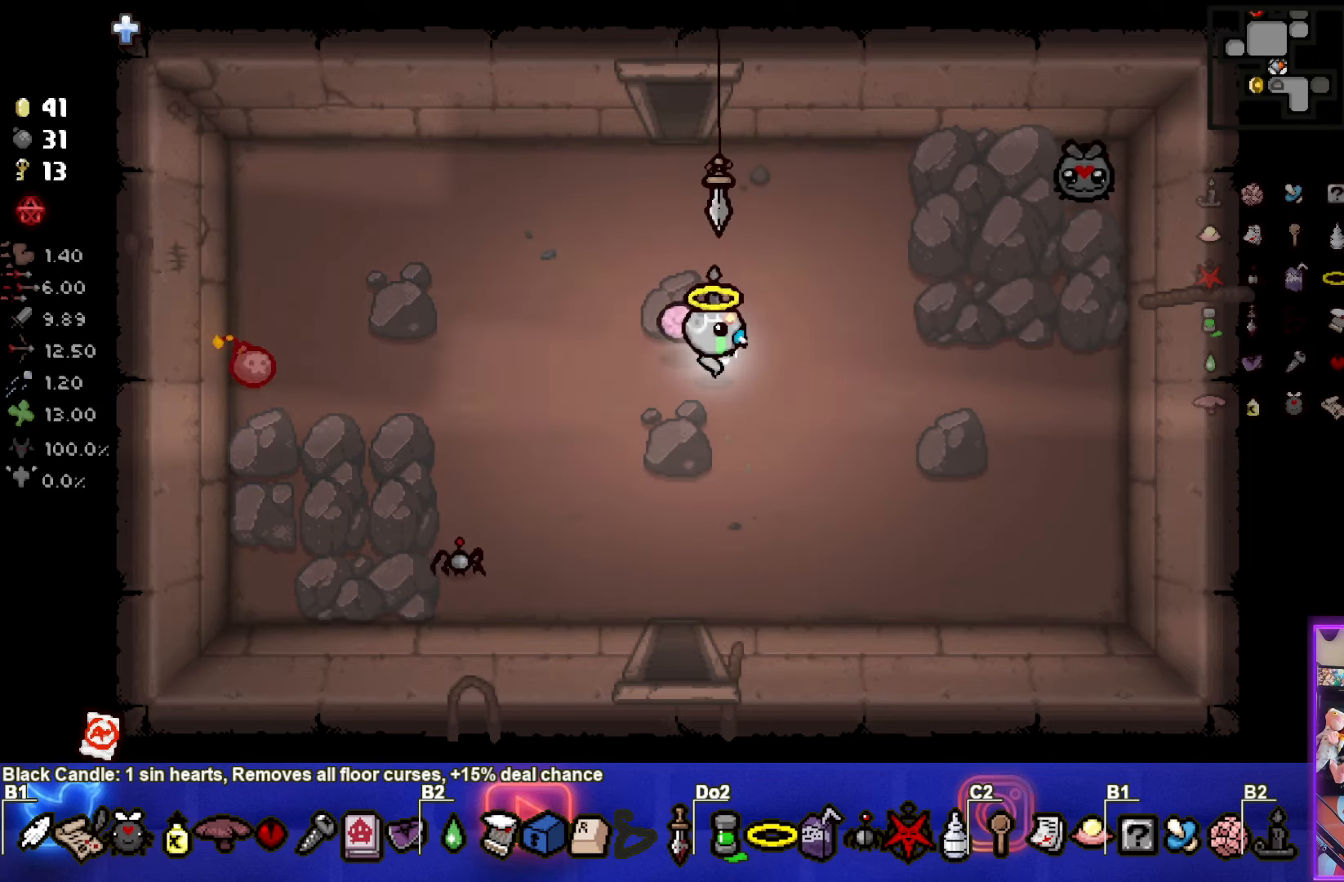
{"buttons": [], "left_stick": "center", "events": []}
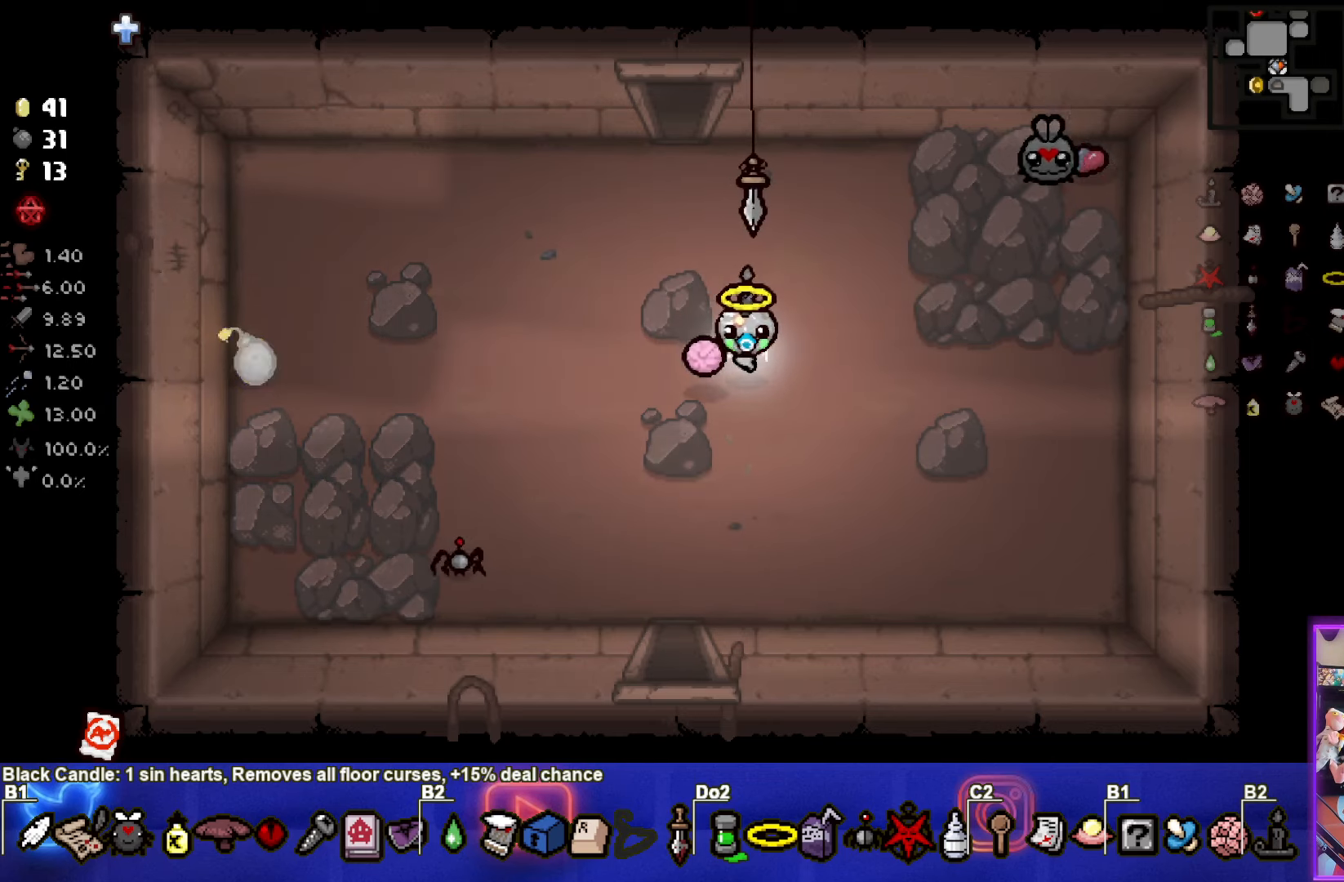
{"buttons": [], "left_stick": "up-left", "events": [[217, "left_stick", "up-left"]]}
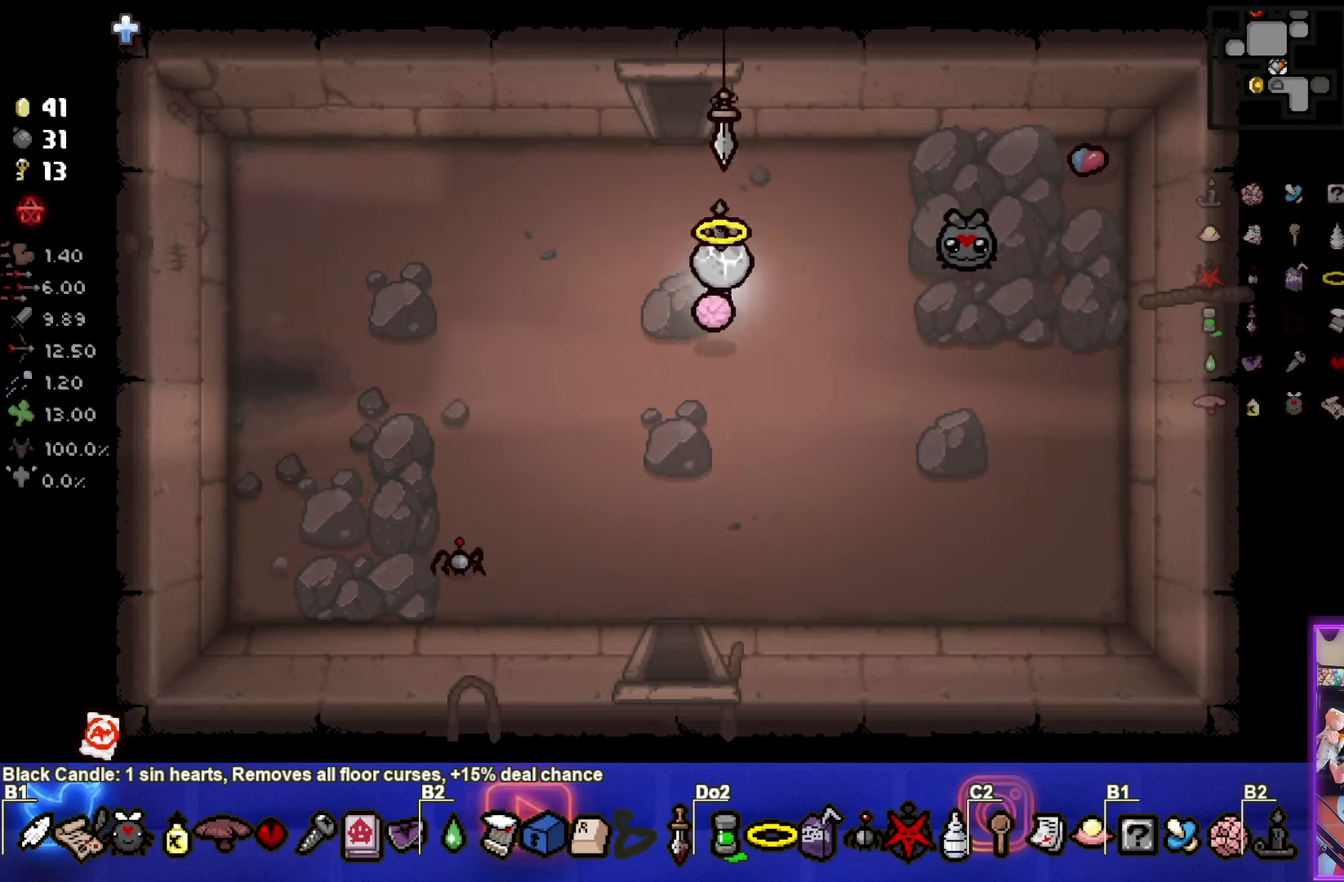
{"buttons": [], "left_stick": "center", "events": [[183, "left_stick", "up"], [450, "left_stick", "center"]]}
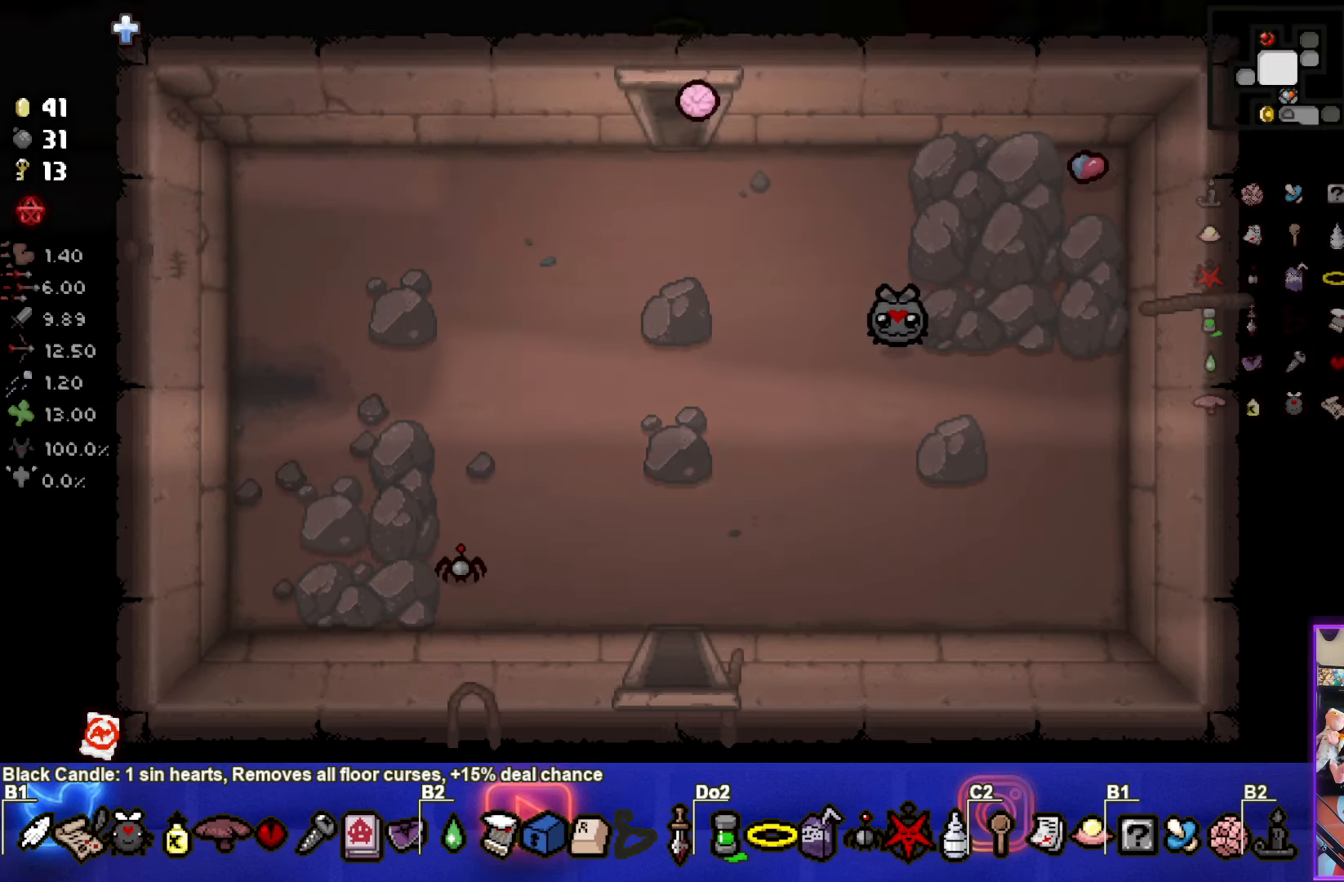
{"buttons": [], "left_stick": "up-right", "events": [[200, "left_stick", "up-right"]]}
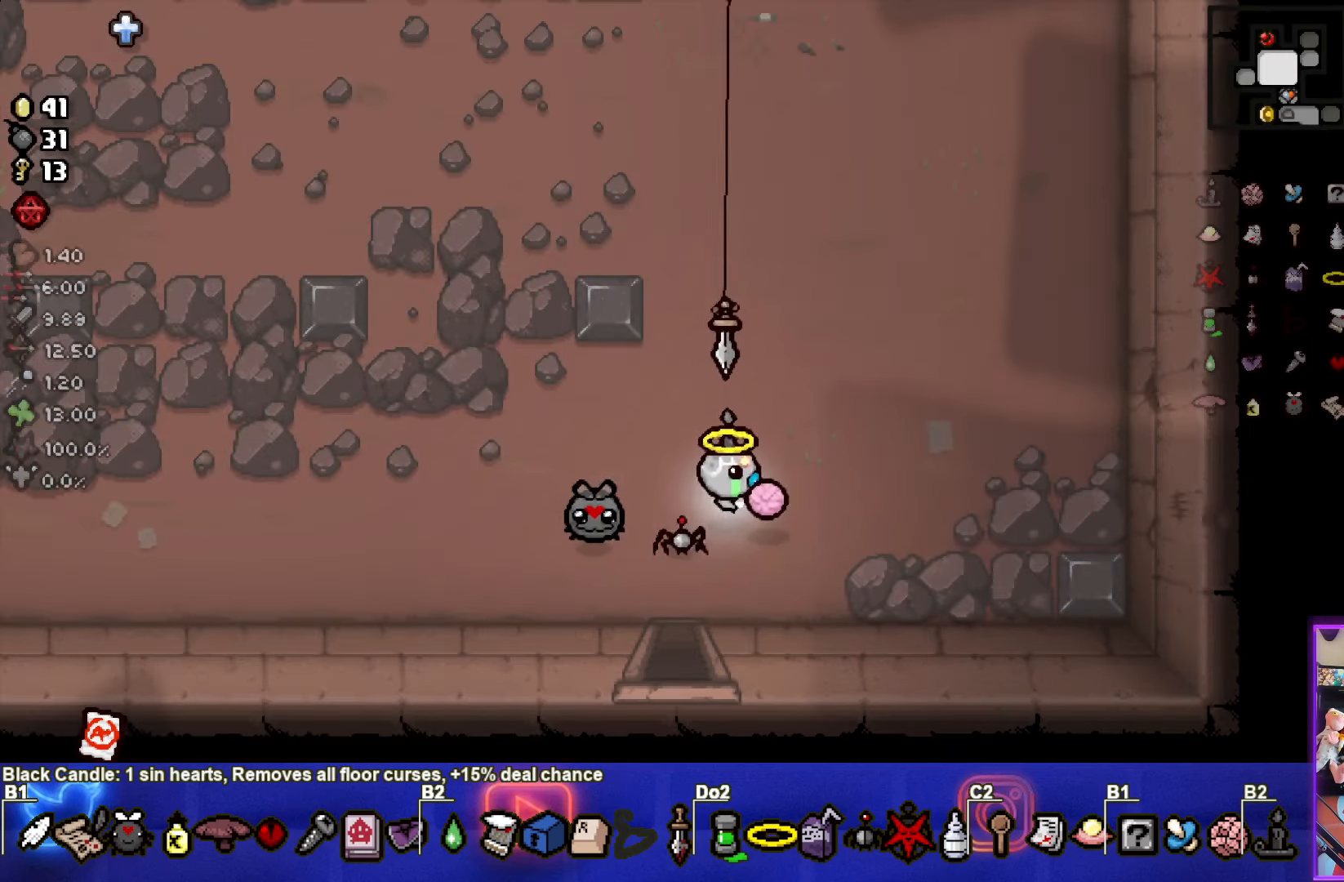
{"buttons": [], "left_stick": "up", "events": [[167, "left_stick", "up"]]}